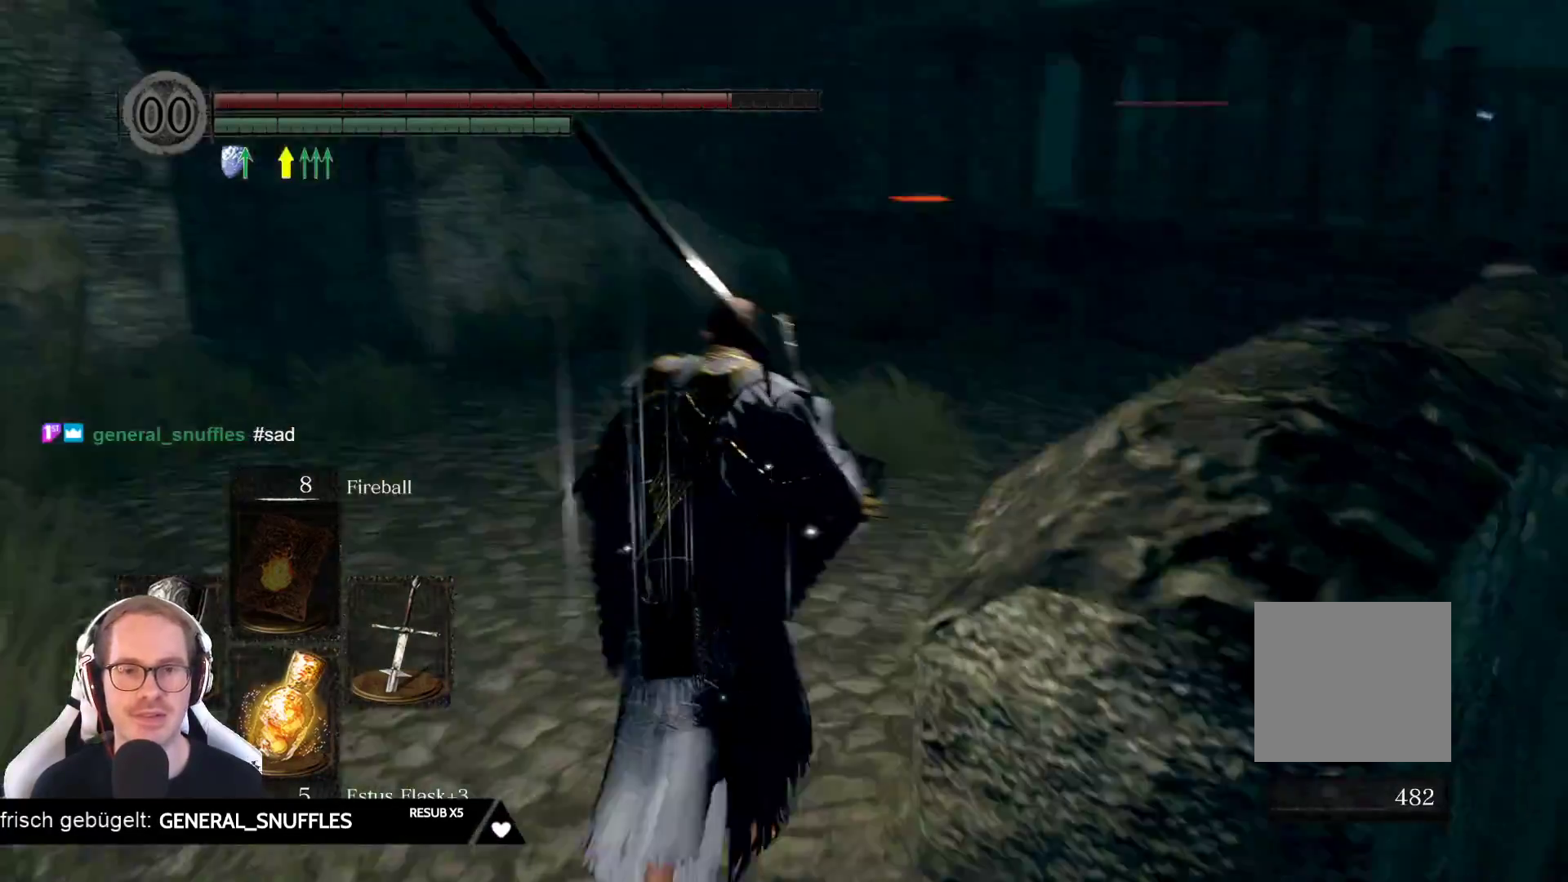
Gameplay with a controller (Xbox layout); each line is a JSON object with the inputs held at the frame after it. "events" lists button and stick changes between this image and that frame as [ms after this image, input, new state], when the widget could be followed in between. Not read: L3 START Z.
{"buttons": [], "left_stick": "up", "right_stick": "center", "events": [[133, "right_stick", "center"]]}
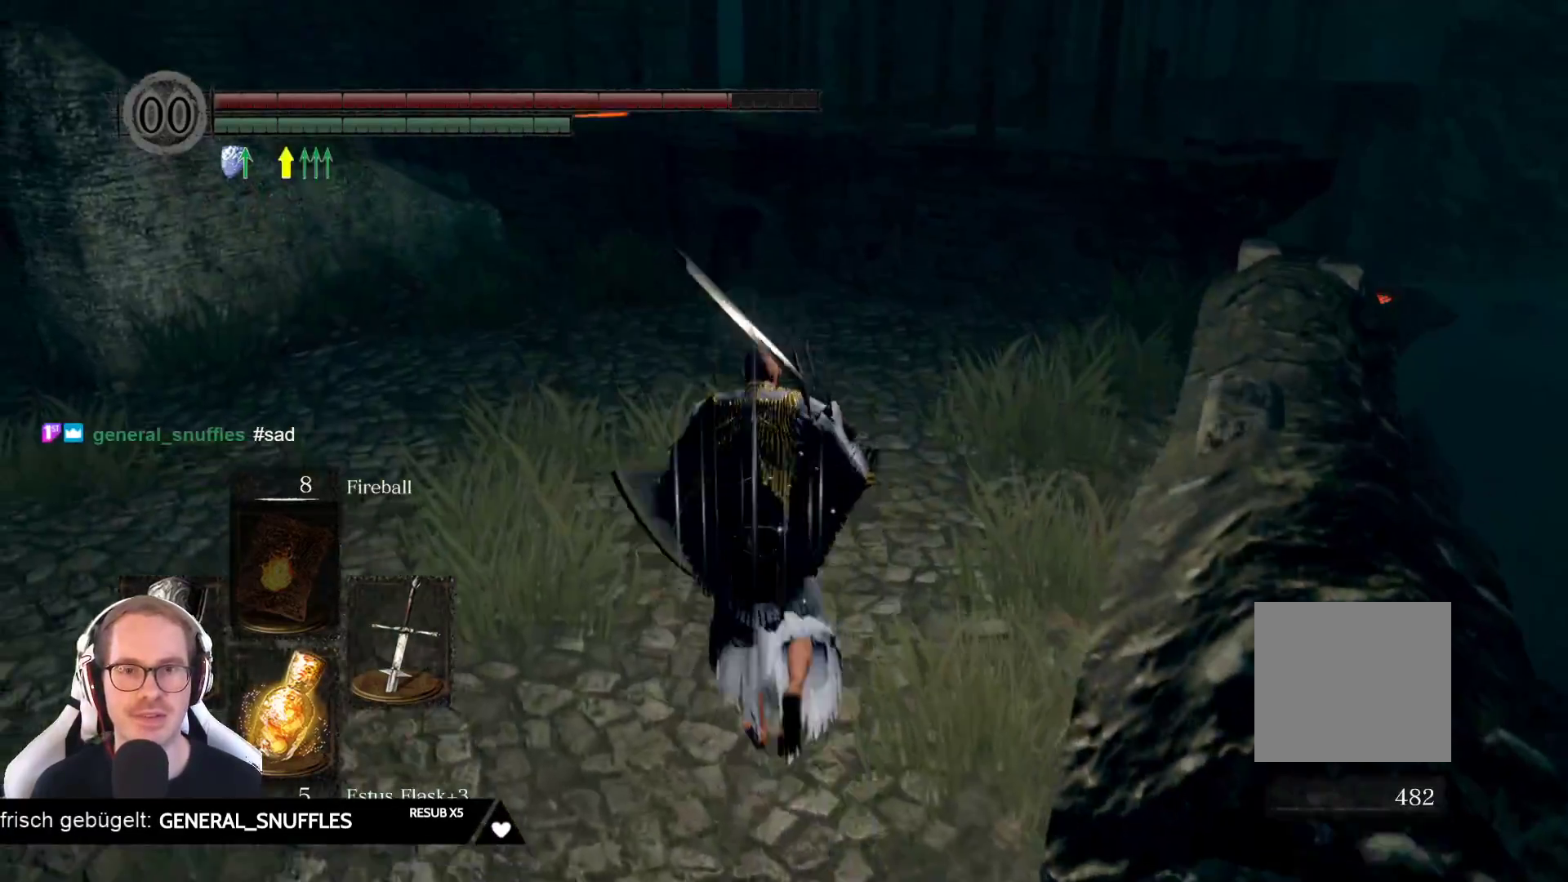
{"buttons": [], "left_stick": "up", "right_stick": "center", "events": []}
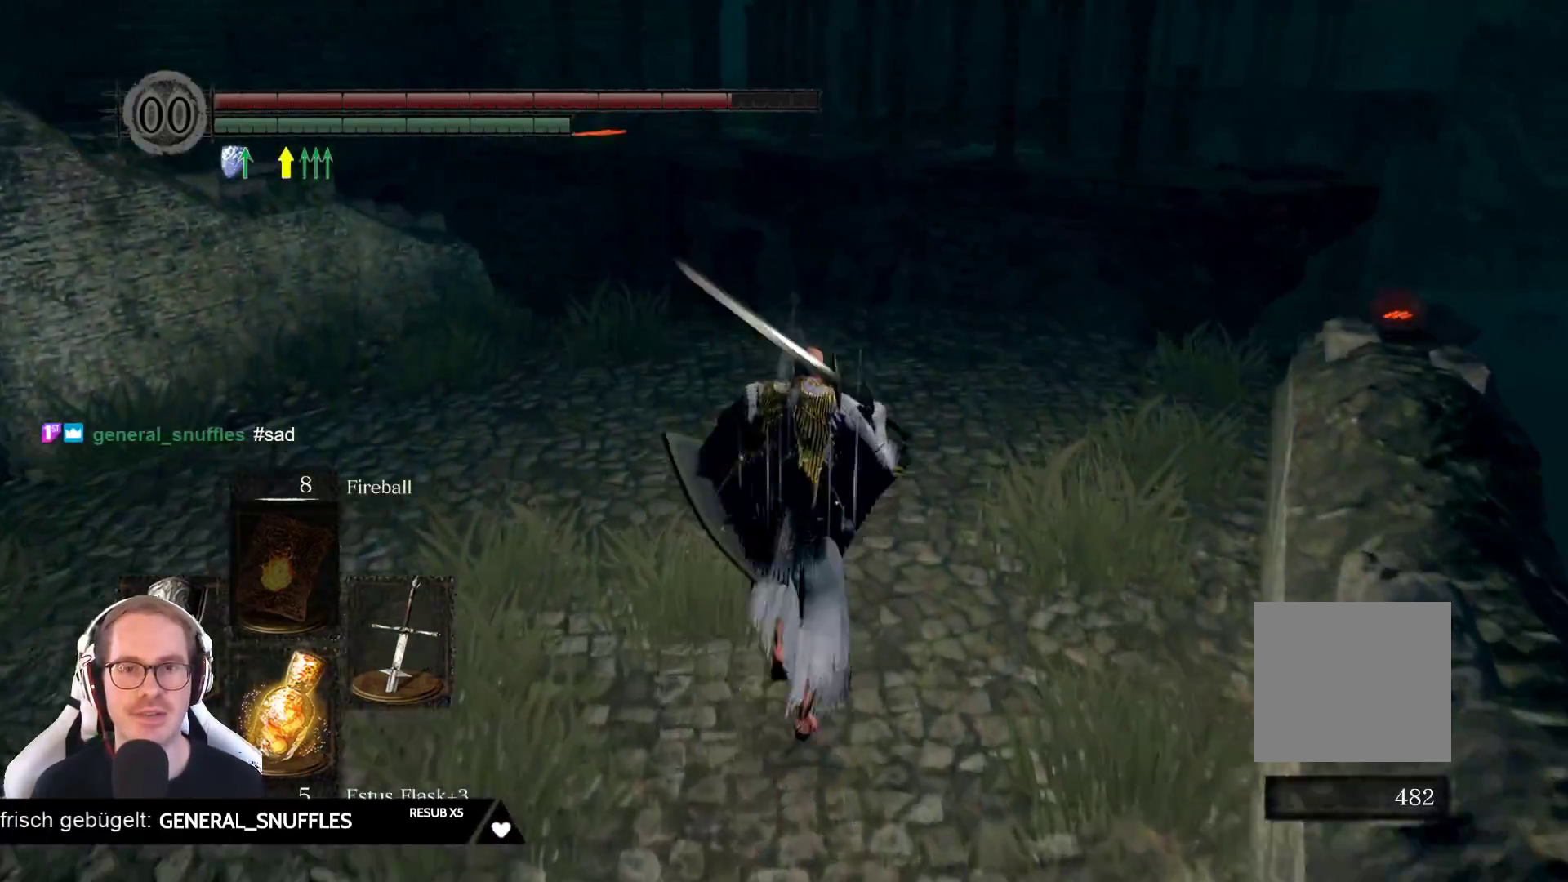
{"buttons": [], "left_stick": "up-left", "right_stick": "left", "events": [[483, "left_stick", "up-left"], [500, "right_stick", "left"]]}
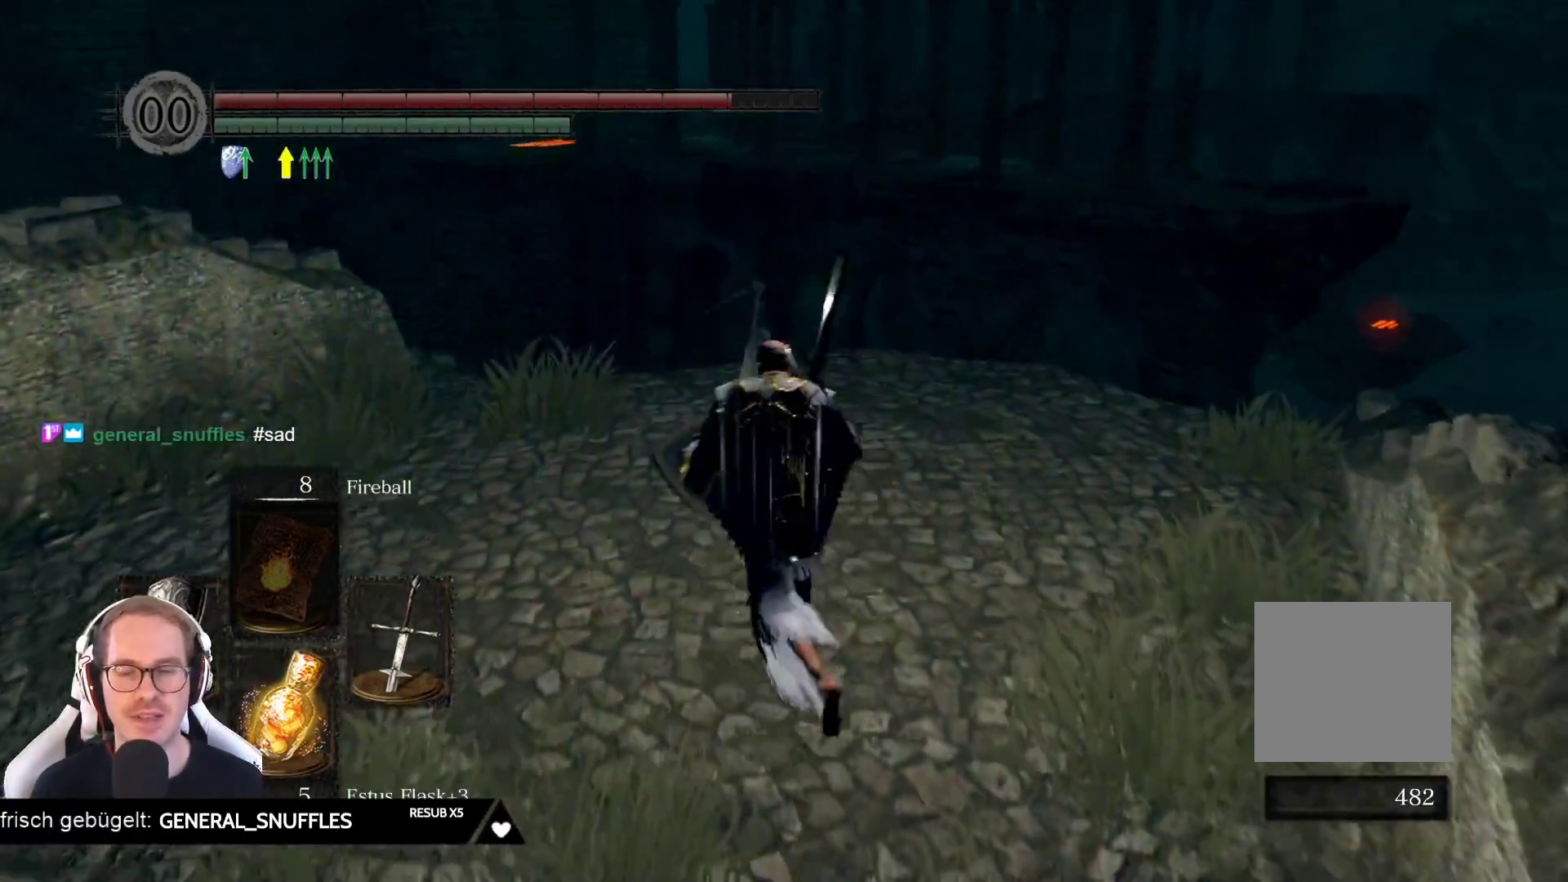
{"buttons": [], "left_stick": "up", "right_stick": "center", "events": [[433, "right_stick", "center"], [450, "left_stick", "up"]]}
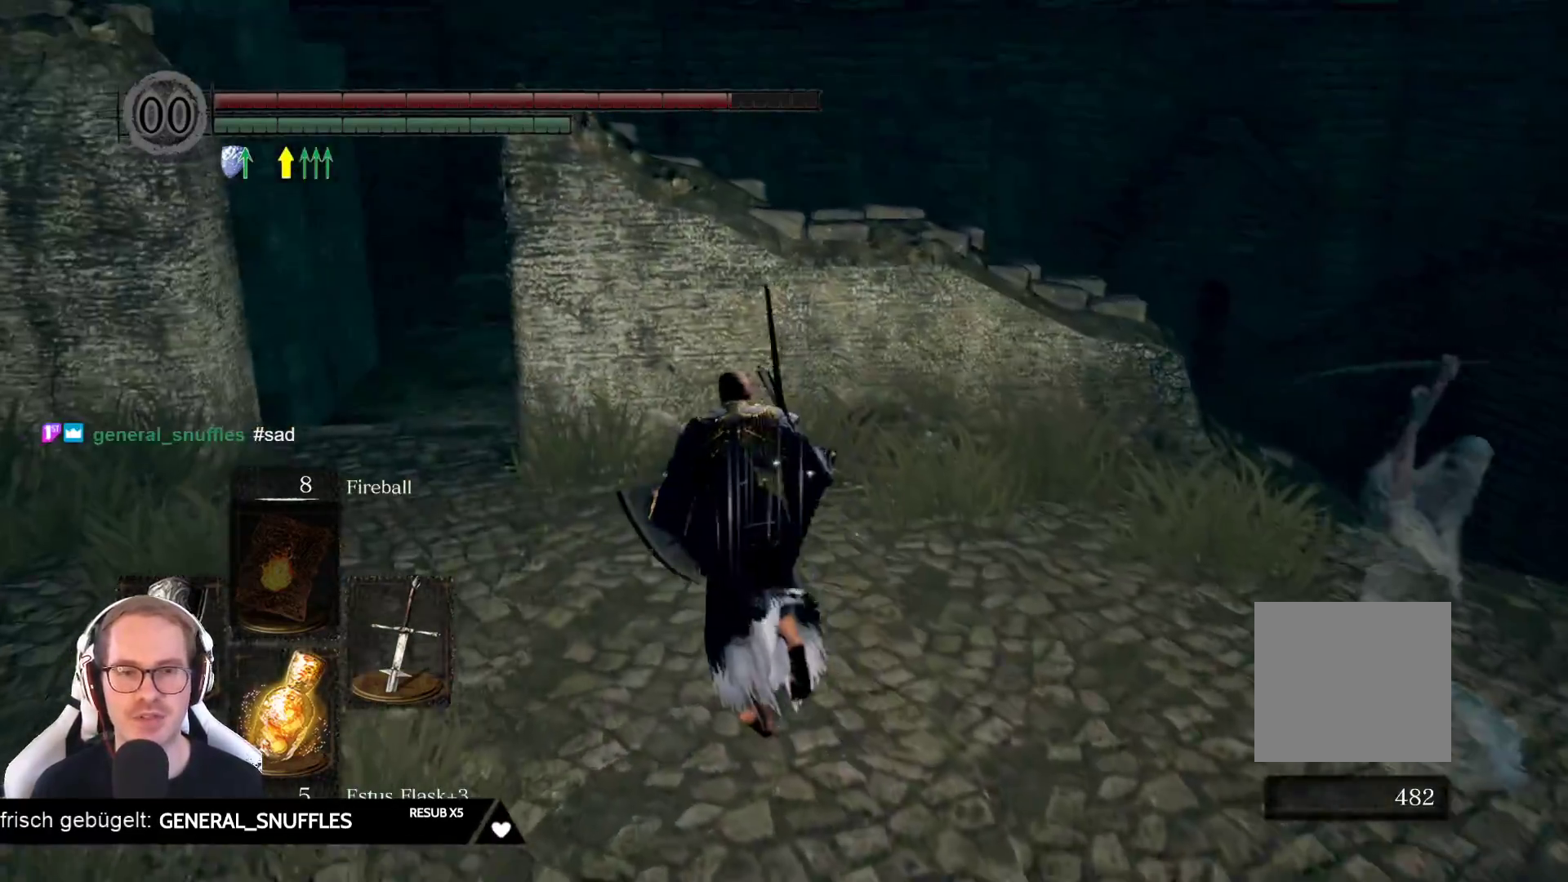
{"buttons": [], "left_stick": "down-right", "right_stick": "center", "events": [[67, "right_stick", "right"], [133, "left_stick", "right"], [133, "right_stick", "down-right"], [217, "R3", "down"], [317, "left_stick", "down-right"], [350, "R3", "up"], [367, "right_stick", "down-left"], [500, "right_stick", "center"]]}
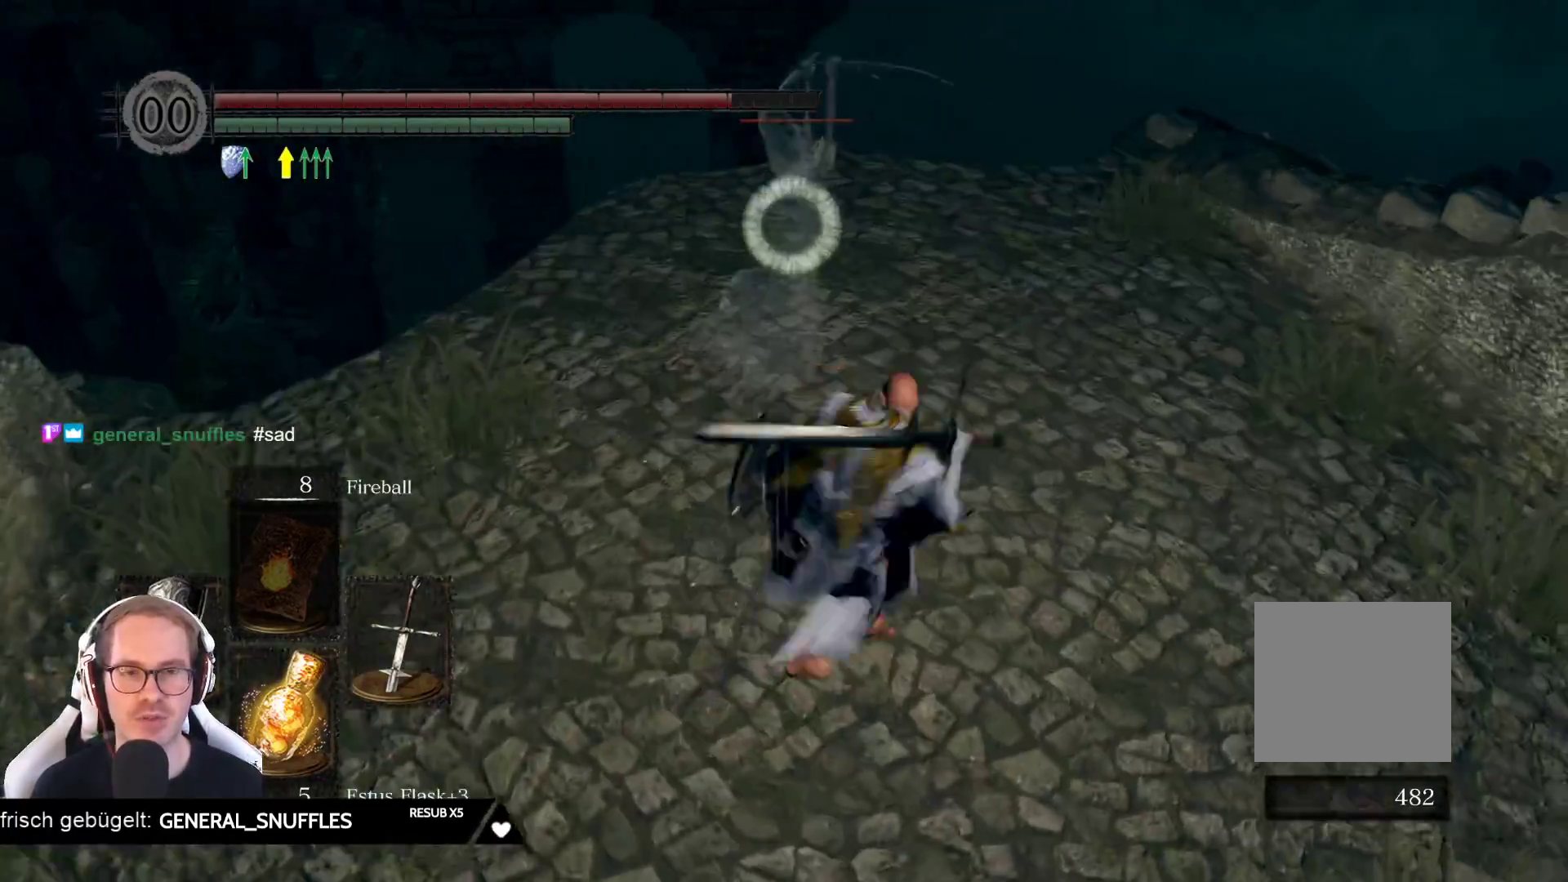
{"buttons": [], "left_stick": "center", "right_stick": "center", "events": [[133, "left_stick", "right"], [200, "R1", "down"], [283, "R1", "up"], [283, "left_stick", "up-right"], [383, "left_stick", "center"]]}
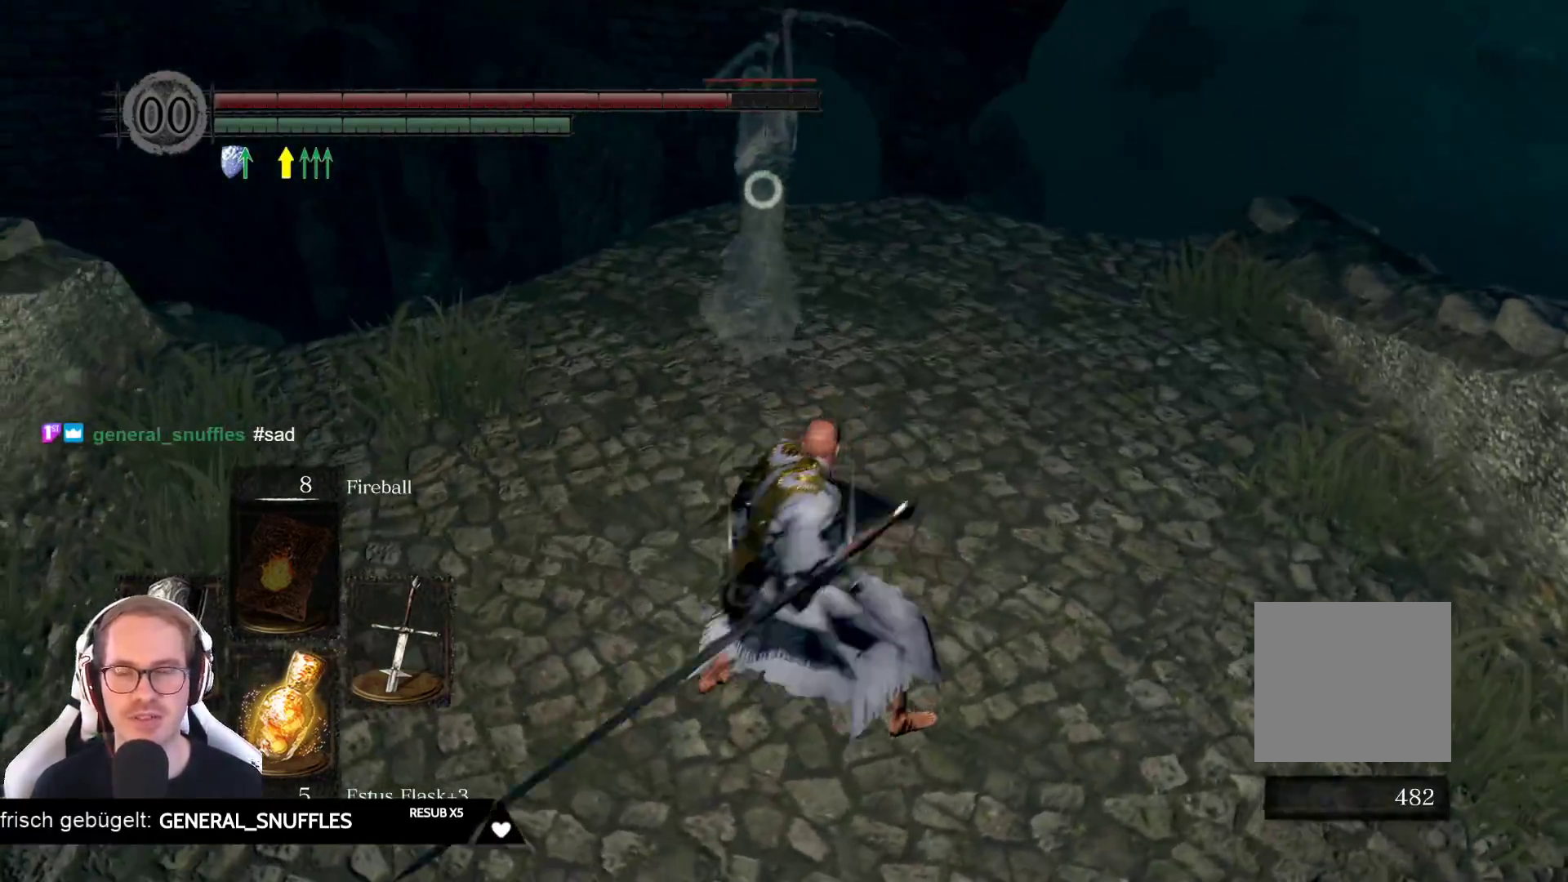
{"buttons": [], "left_stick": "center", "right_stick": "center", "events": [[117, "L2", "down"], [167, "L2", "up"]]}
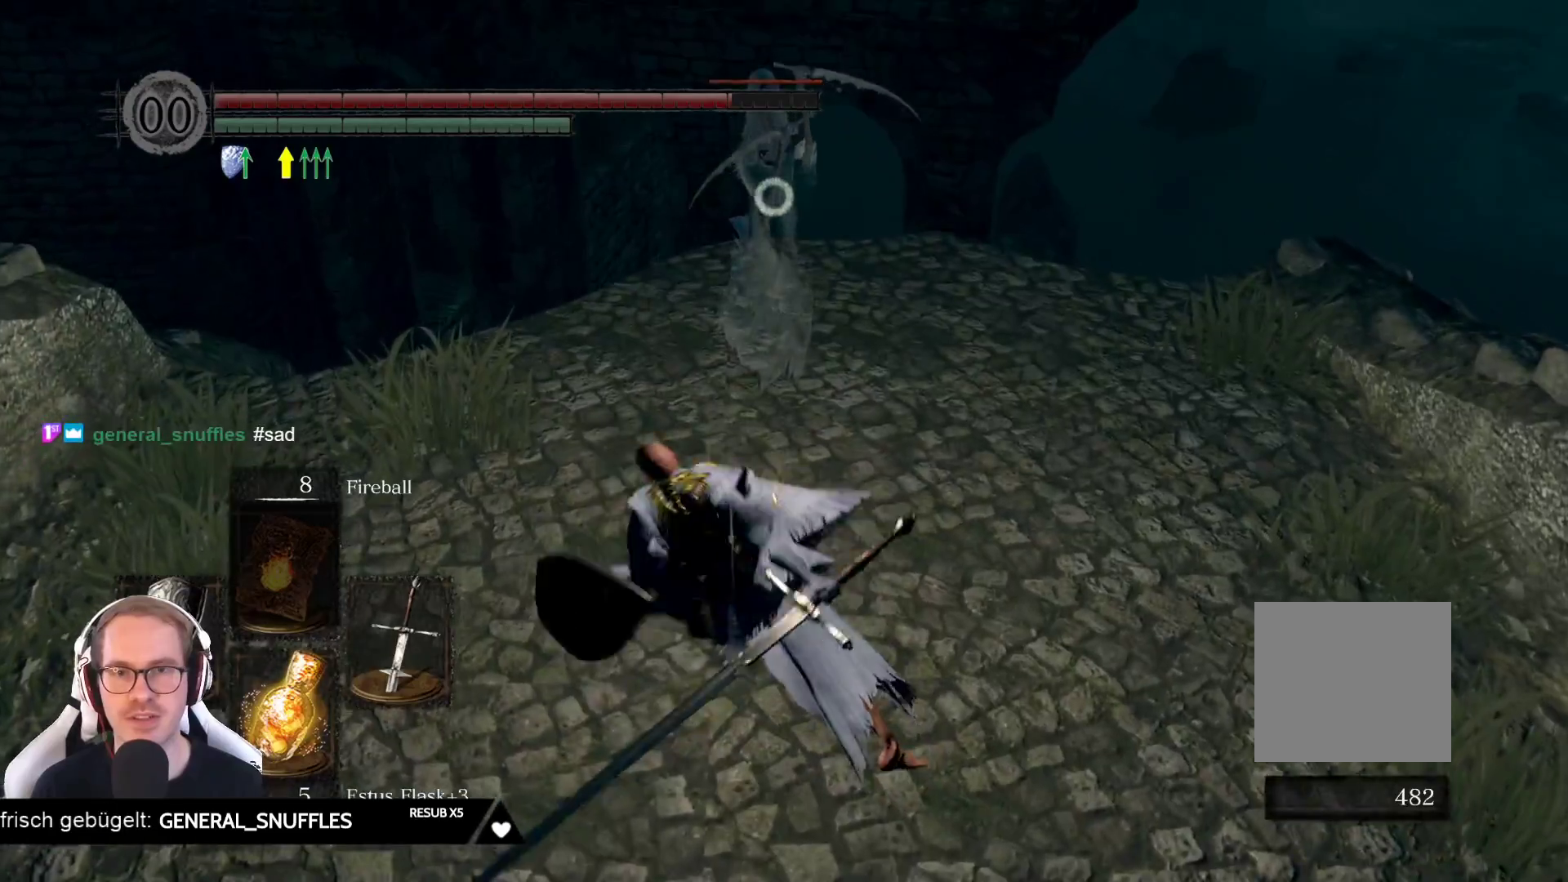
{"buttons": [], "left_stick": "center", "right_stick": "center", "events": []}
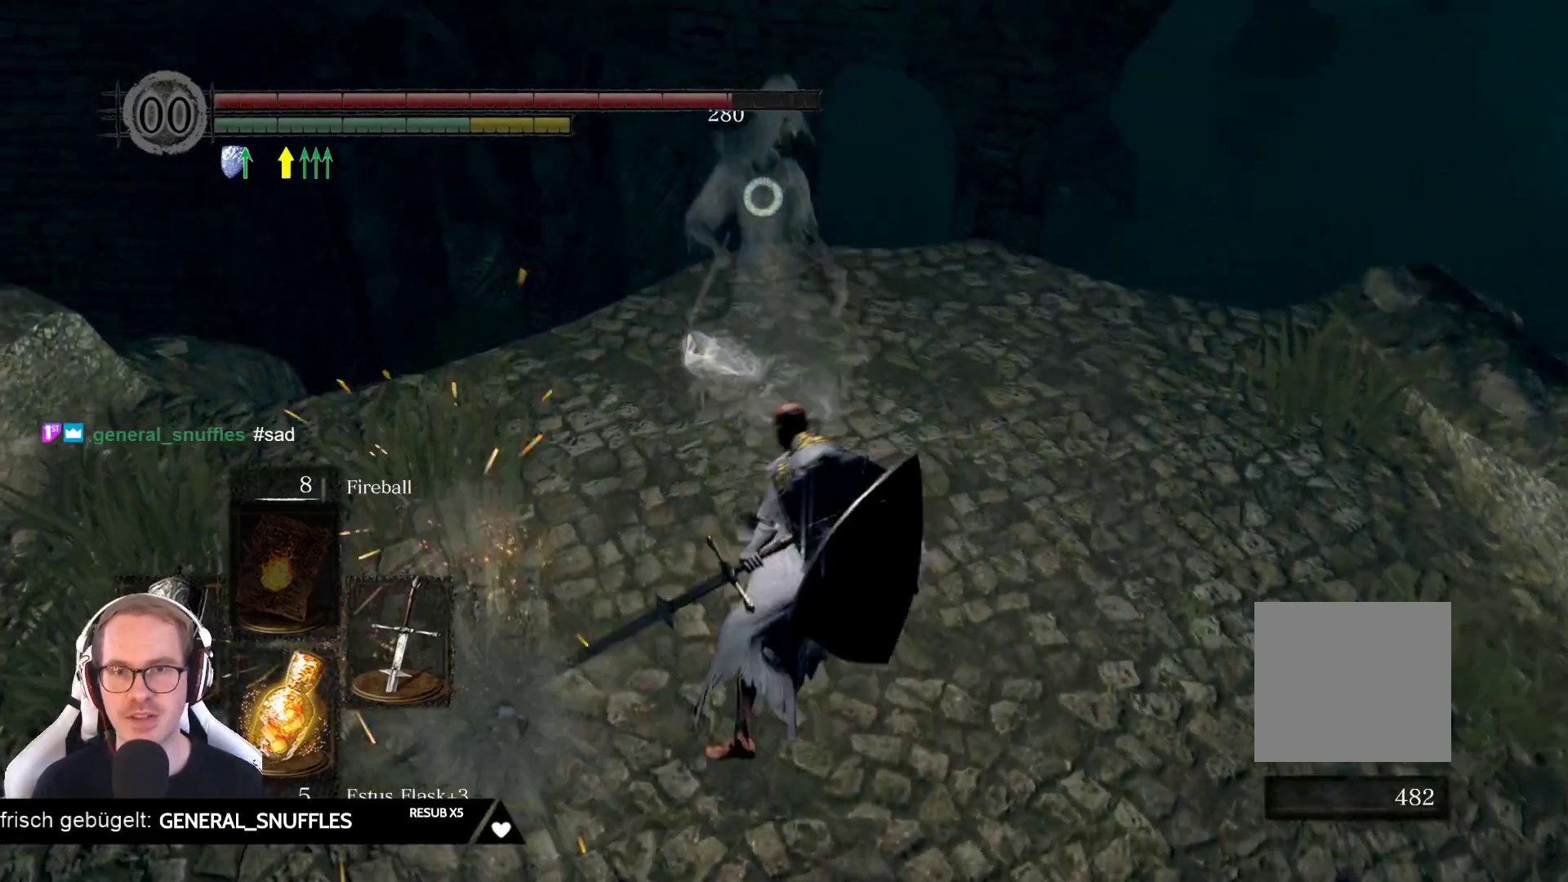
{"buttons": [], "left_stick": "up", "right_stick": "center", "events": [[250, "left_stick", "up"]]}
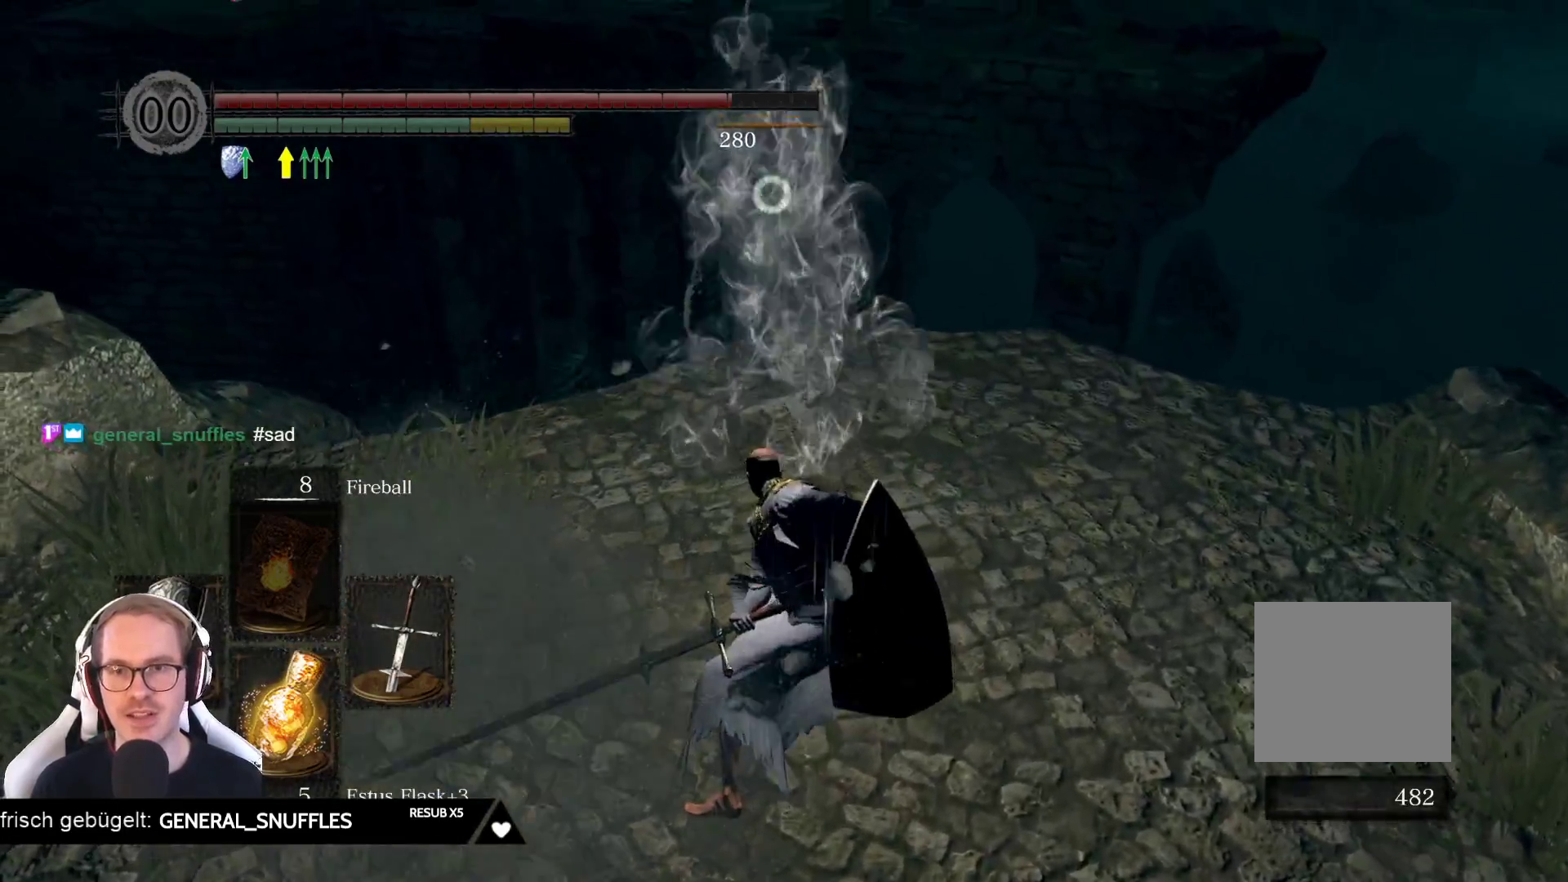
{"buttons": [], "left_stick": "up-left", "right_stick": "left", "events": [[133, "right_stick", "left"], [233, "left_stick", "up-left"]]}
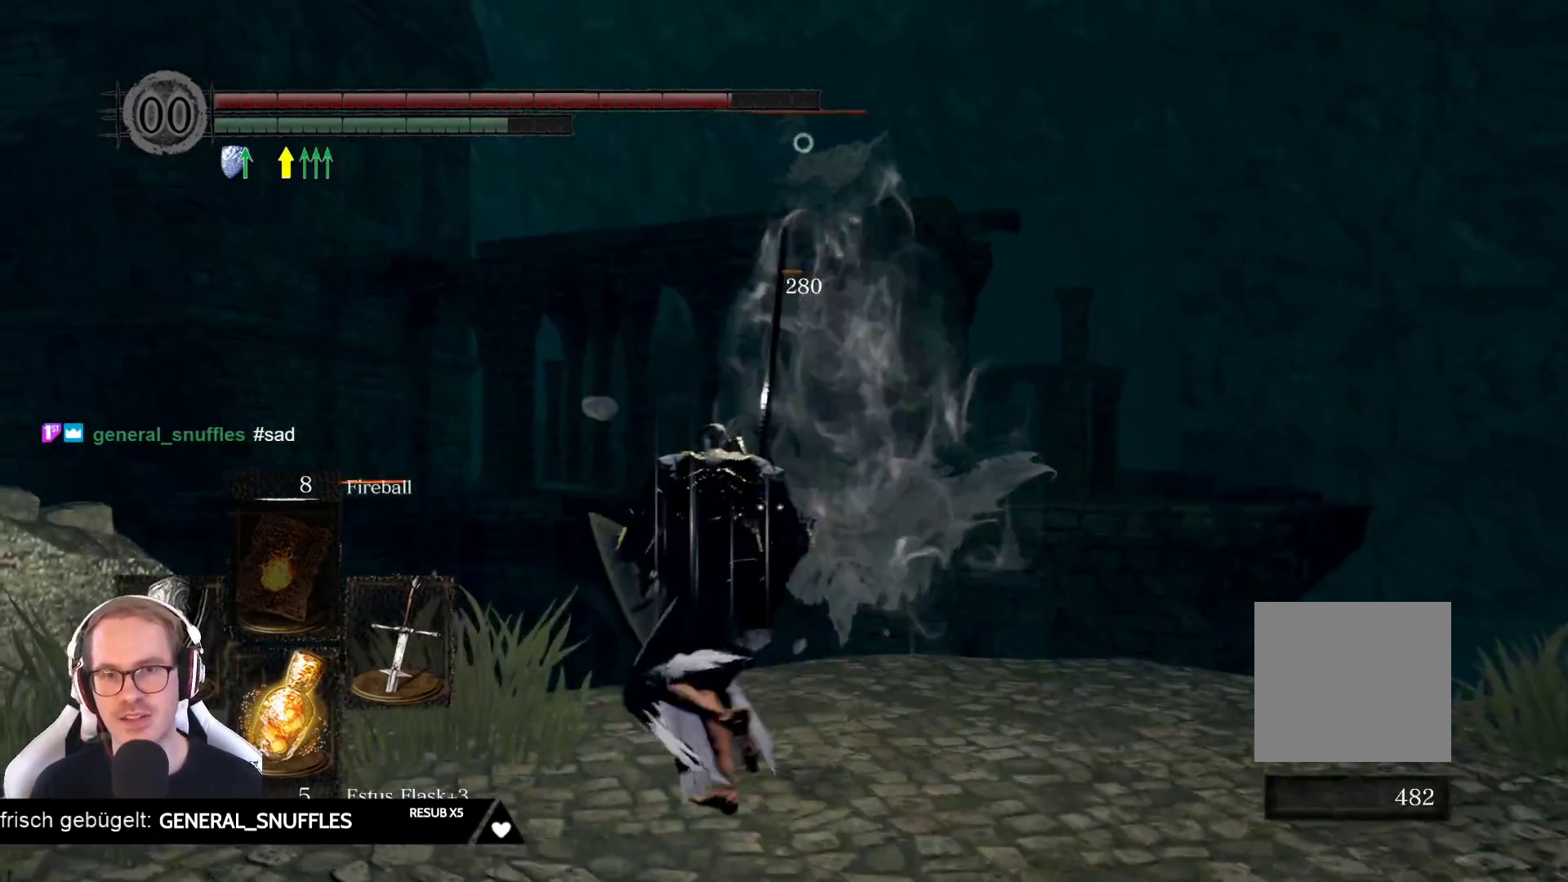
{"buttons": [], "left_stick": "center", "right_stick": "left", "events": [[283, "left_stick", "center"], [283, "right_stick", "center"], [383, "R3", "down"], [467, "right_stick", "left"], [500, "R3", "up"]]}
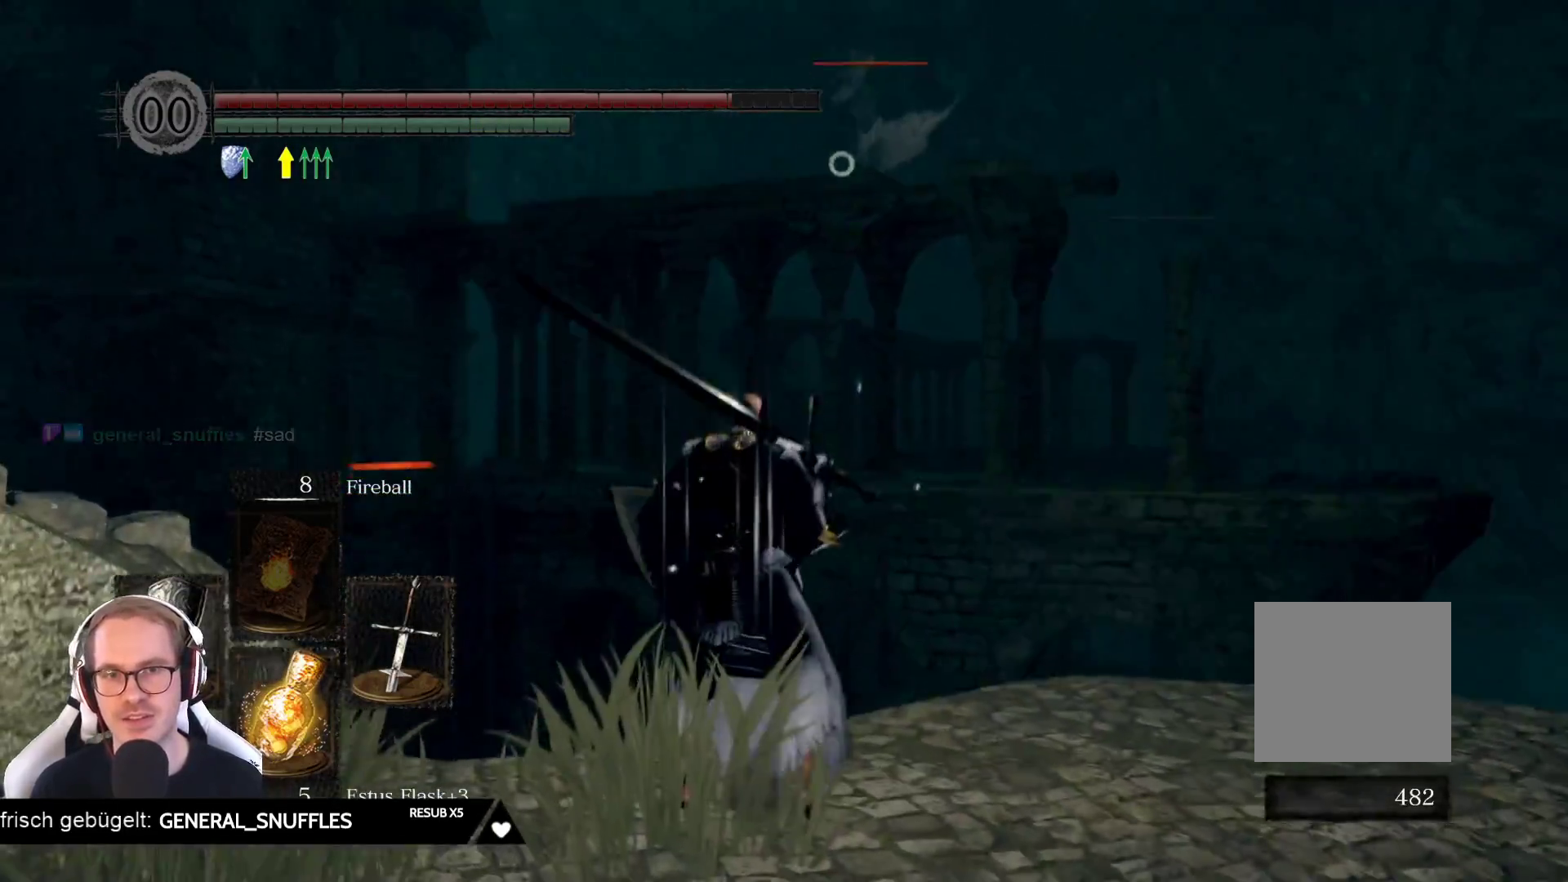
{"buttons": [], "left_stick": "down-left", "right_stick": "left", "events": [[167, "right_stick", "center"], [250, "right_stick", "left"], [317, "left_stick", "down"], [400, "left_stick", "down-left"]]}
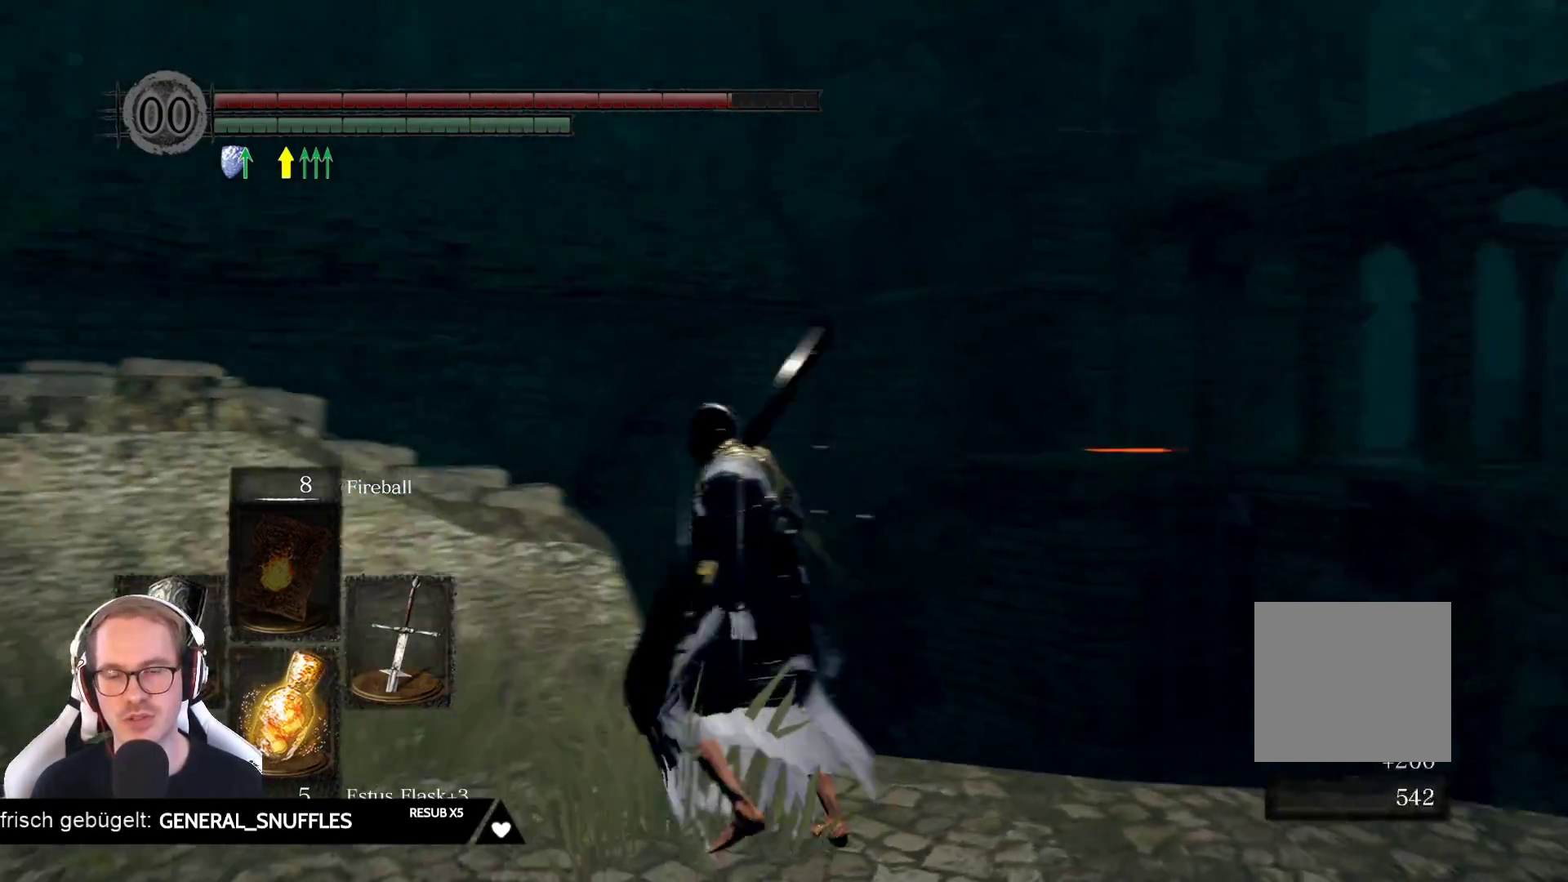
{"buttons": [], "left_stick": "up-left", "right_stick": "center", "events": [[100, "left_stick", "left"], [250, "left_stick", "up-left"], [400, "right_stick", "center"]]}
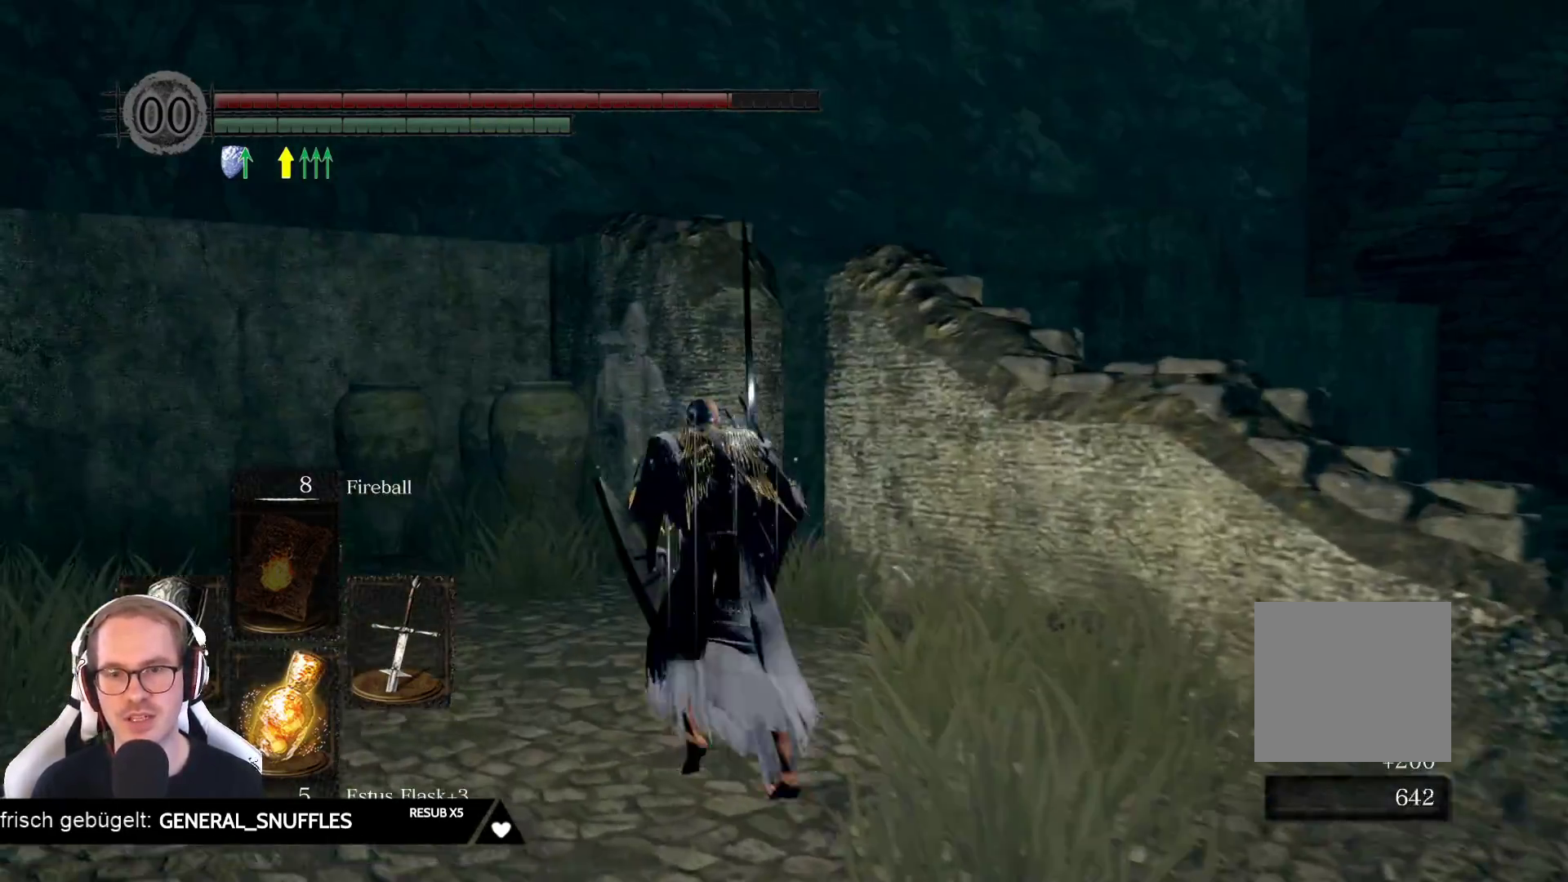
{"buttons": [], "left_stick": "left", "right_stick": "center", "events": [[233, "R3", "down"], [350, "R3", "up"], [467, "left_stick", "left"]]}
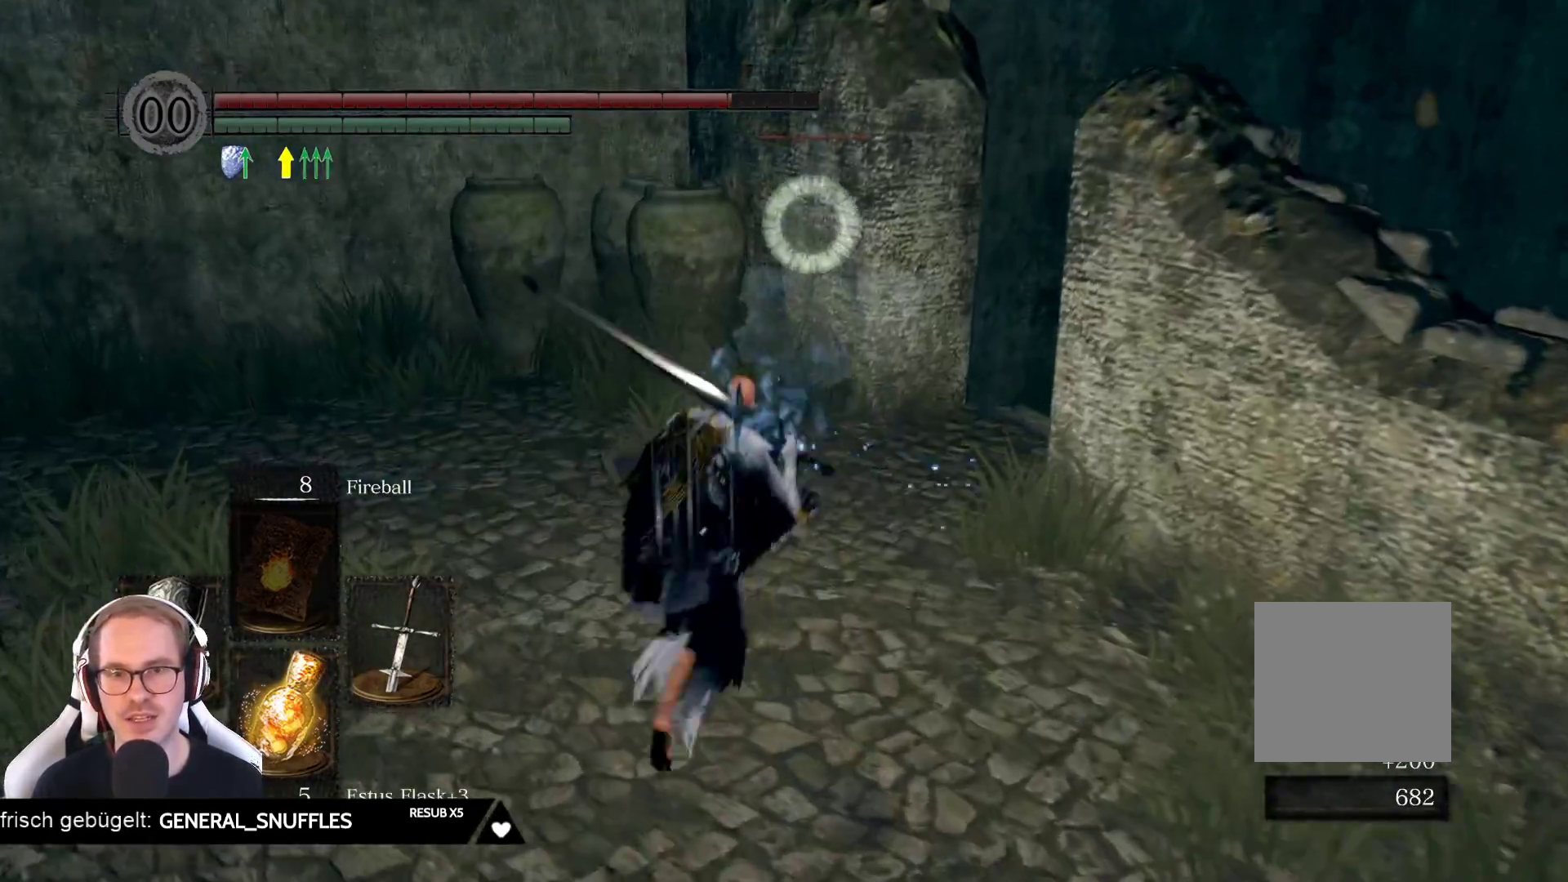
{"buttons": [], "left_stick": "down-left", "right_stick": "center", "events": [[383, "left_stick", "down-left"]]}
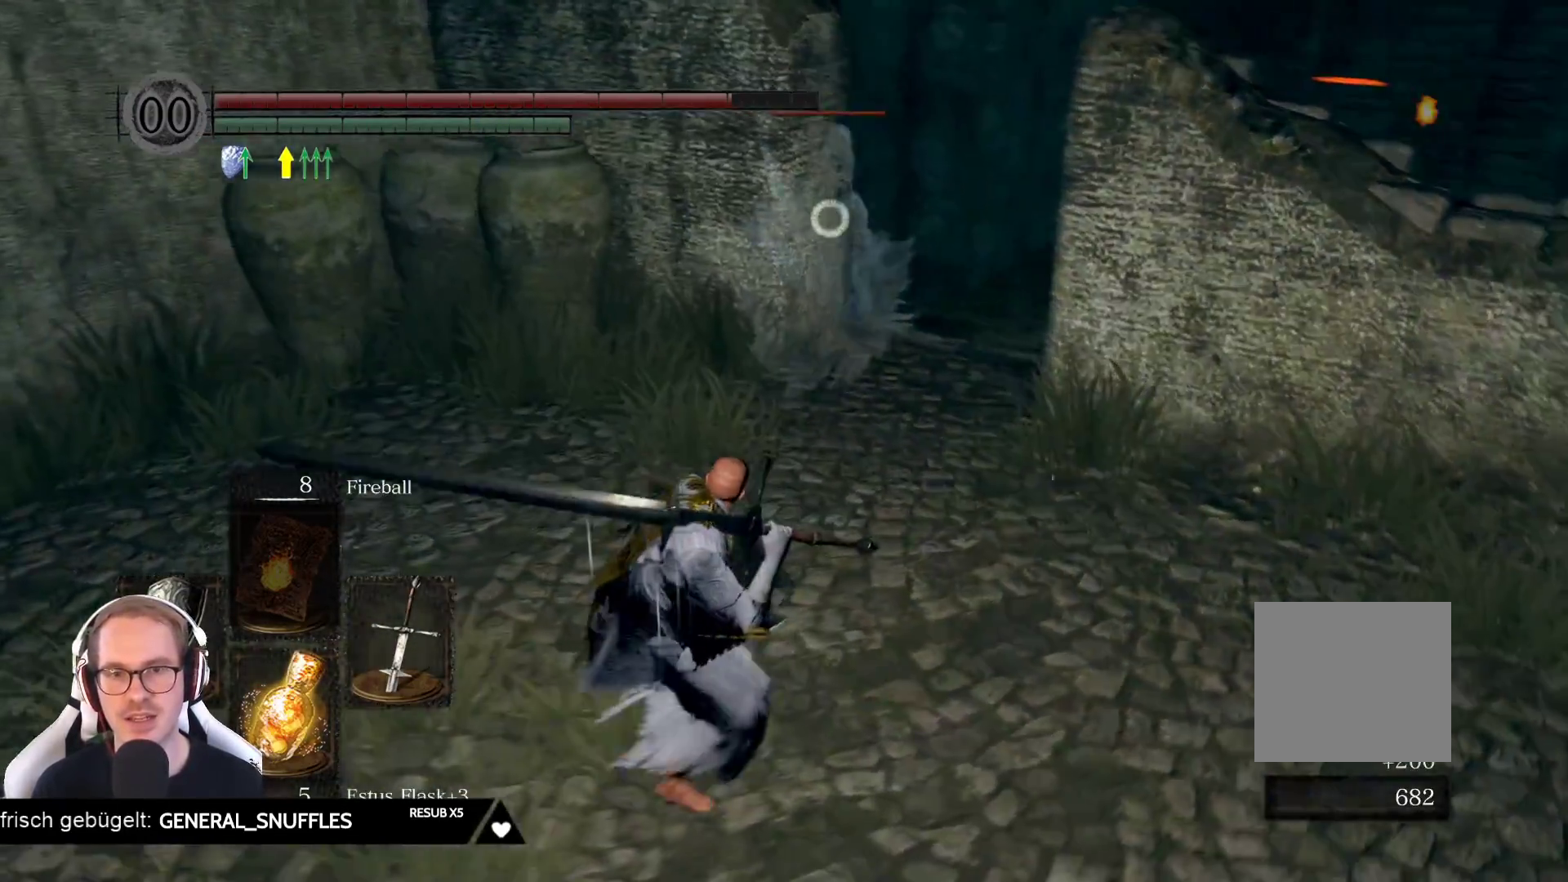
{"buttons": [], "left_stick": "left", "right_stick": "center", "events": [[483, "left_stick", "left"]]}
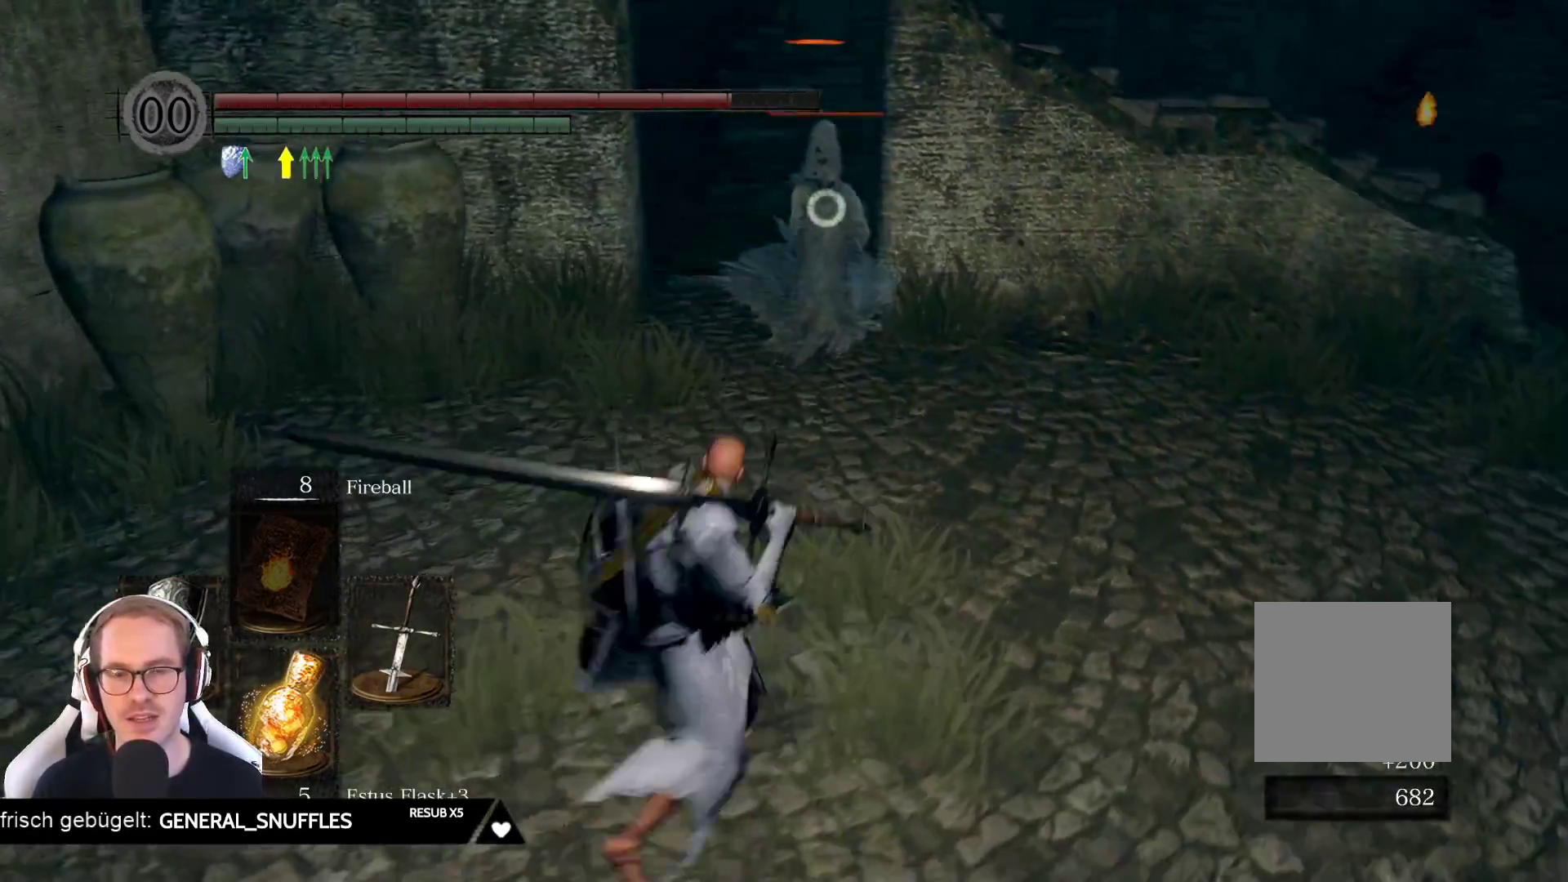
{"buttons": [], "left_stick": "center", "right_stick": "center", "events": [[67, "left_stick", "up-left"], [83, "R1", "down"], [167, "R1", "up"], [233, "left_stick", "center"]]}
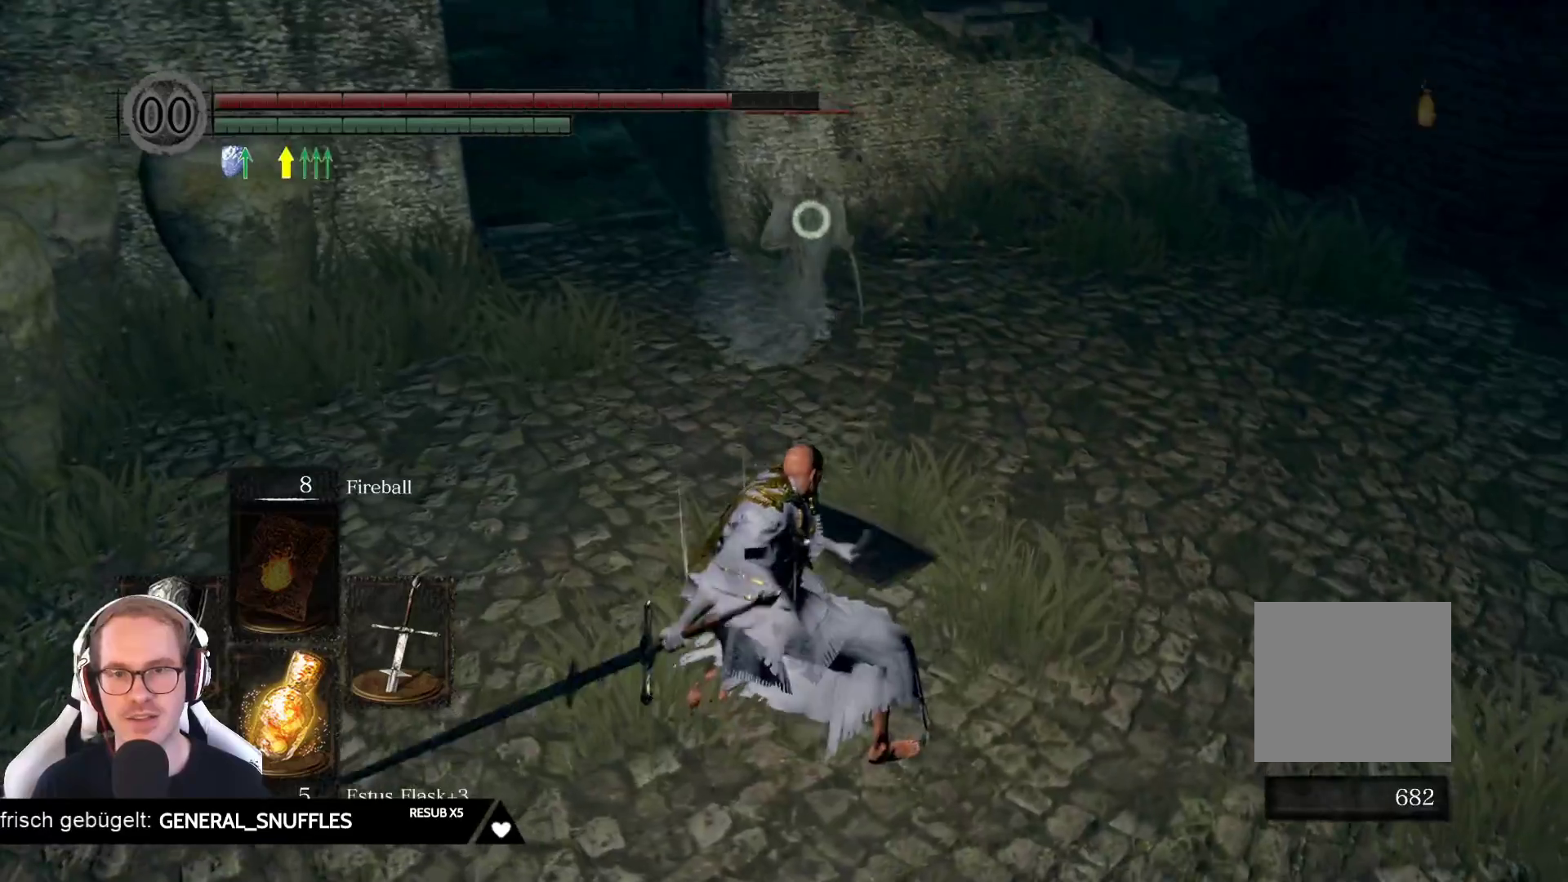
{"buttons": [], "left_stick": "center", "right_stick": "center", "events": []}
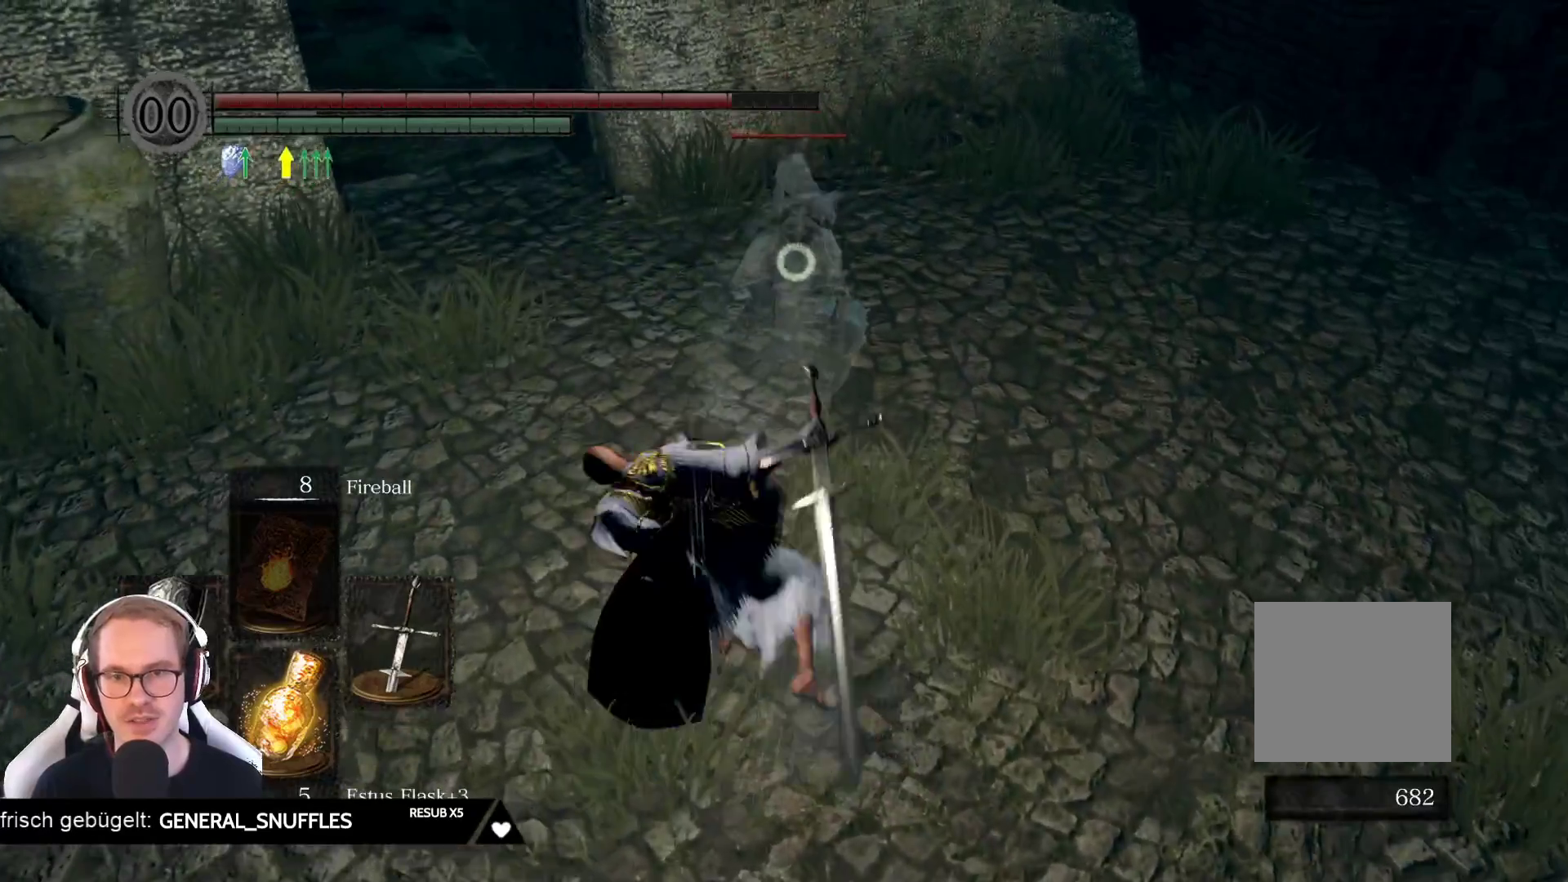
{"buttons": [], "left_stick": "center", "right_stick": "center", "events": []}
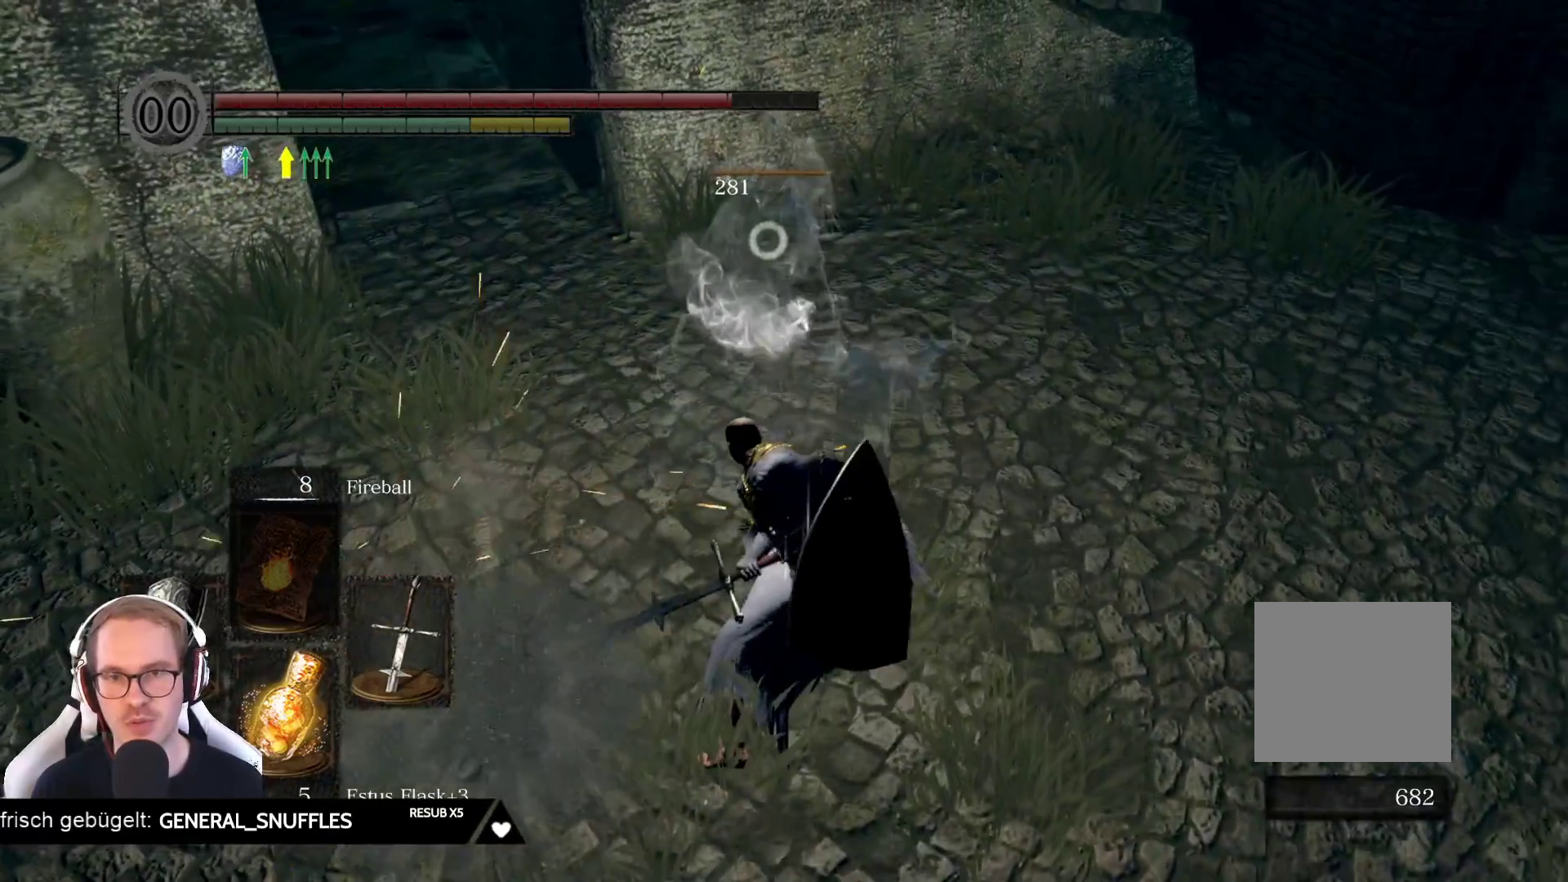
{"buttons": [], "left_stick": "up", "right_stick": "center", "events": [[100, "left_stick", "up"], [217, "right_stick", "left"], [483, "right_stick", "center"]]}
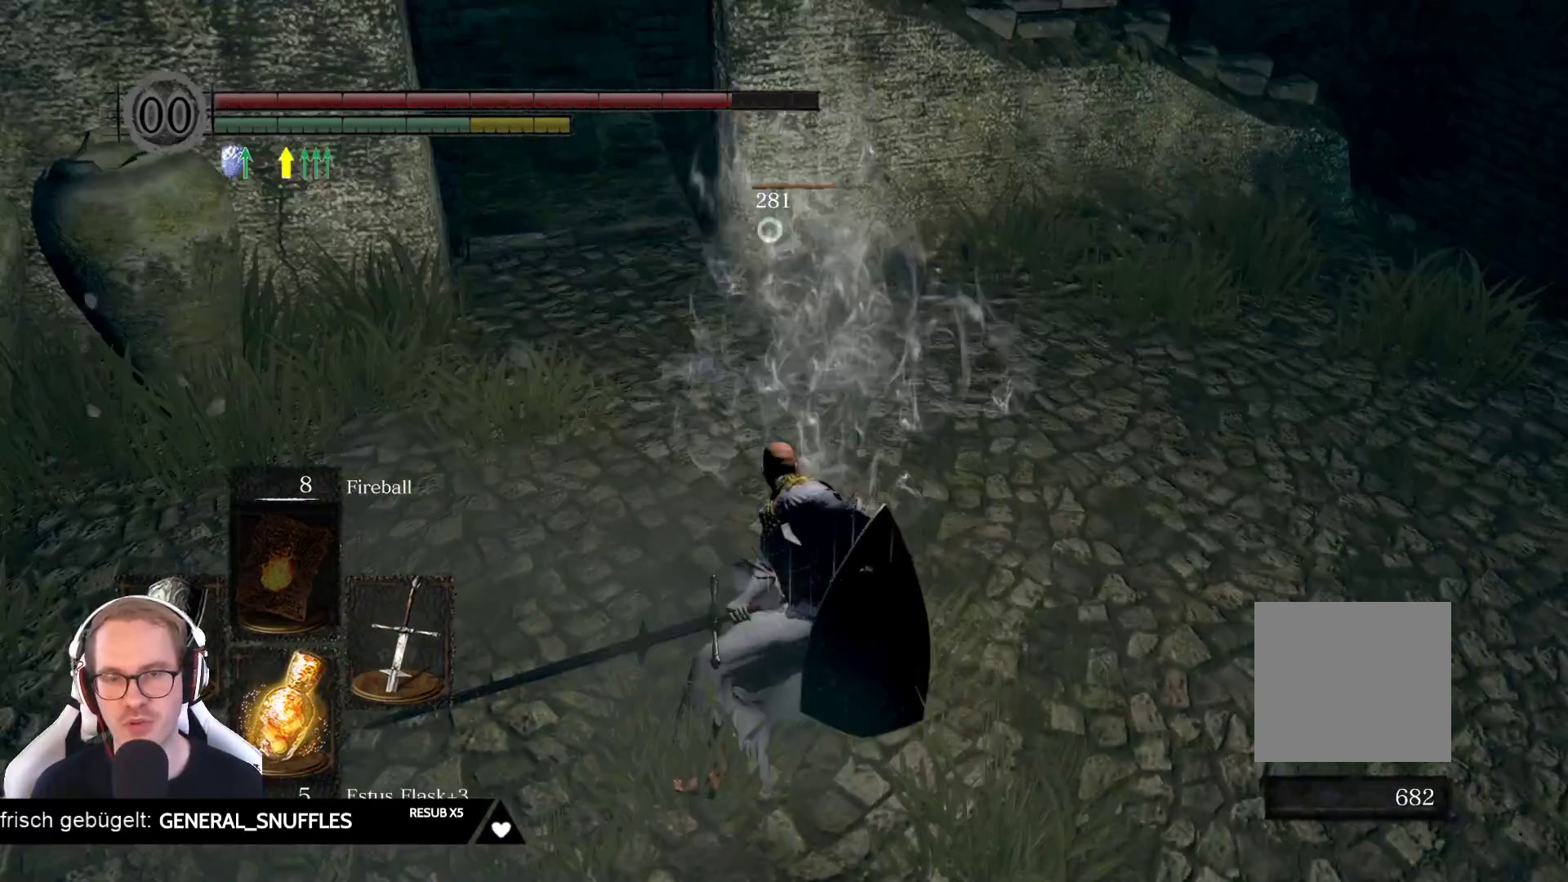
{"buttons": [], "left_stick": "up-left", "right_stick": "center", "events": [[250, "left_stick", "up-left"], [250, "right_stick", "left"], [450, "right_stick", "center"]]}
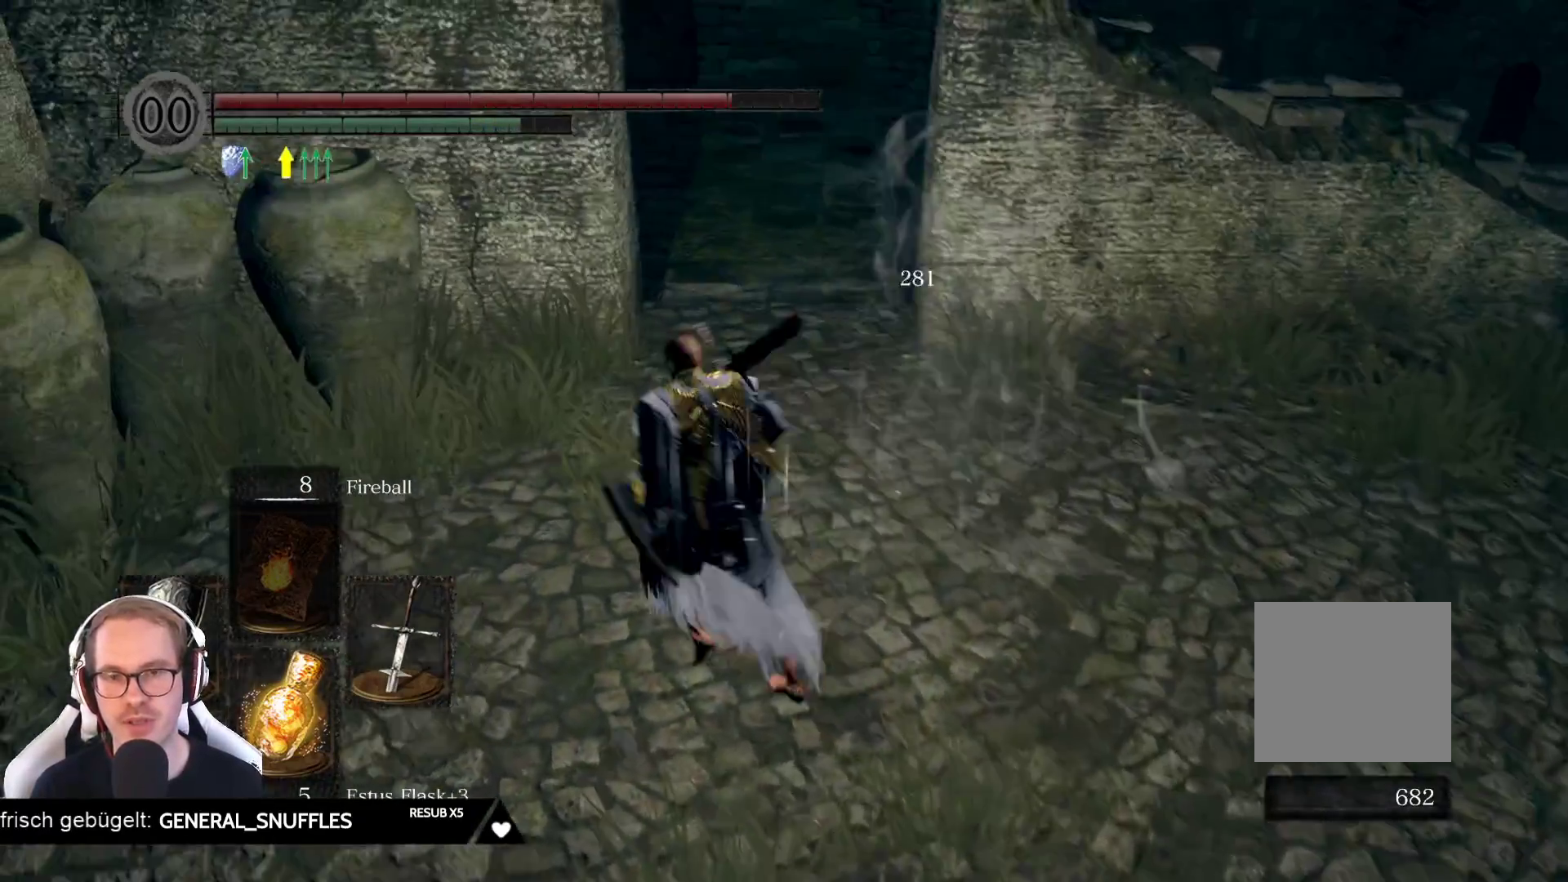
{"buttons": [], "left_stick": "up", "right_stick": "center", "events": [[17, "left_stick", "up"]]}
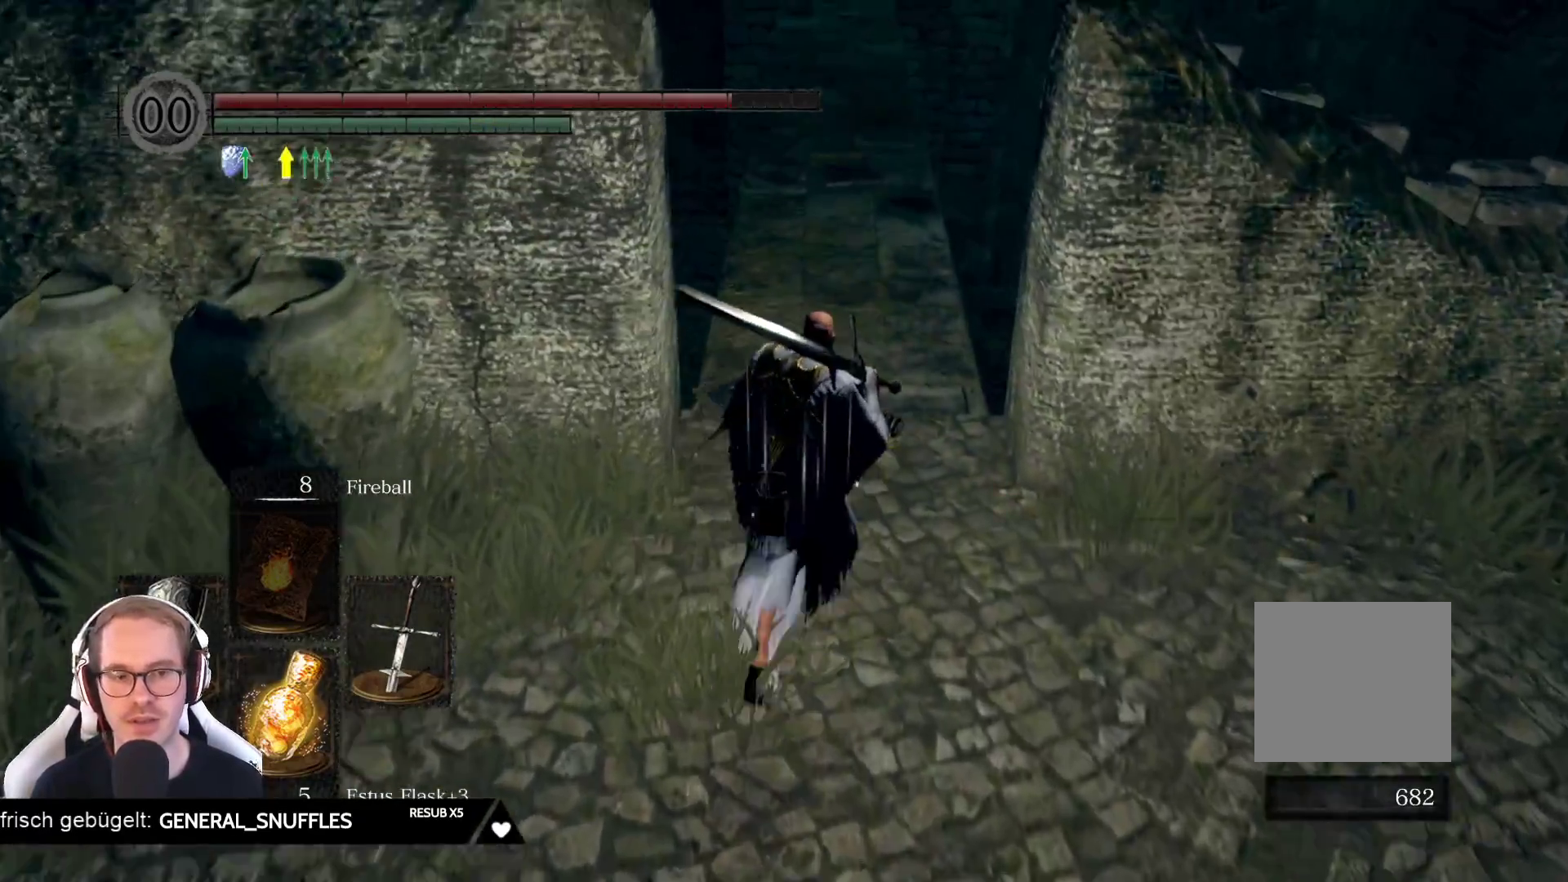
{"buttons": [], "left_stick": "up", "right_stick": "center", "events": [[17, "right_stick", "up"], [133, "right_stick", "center"]]}
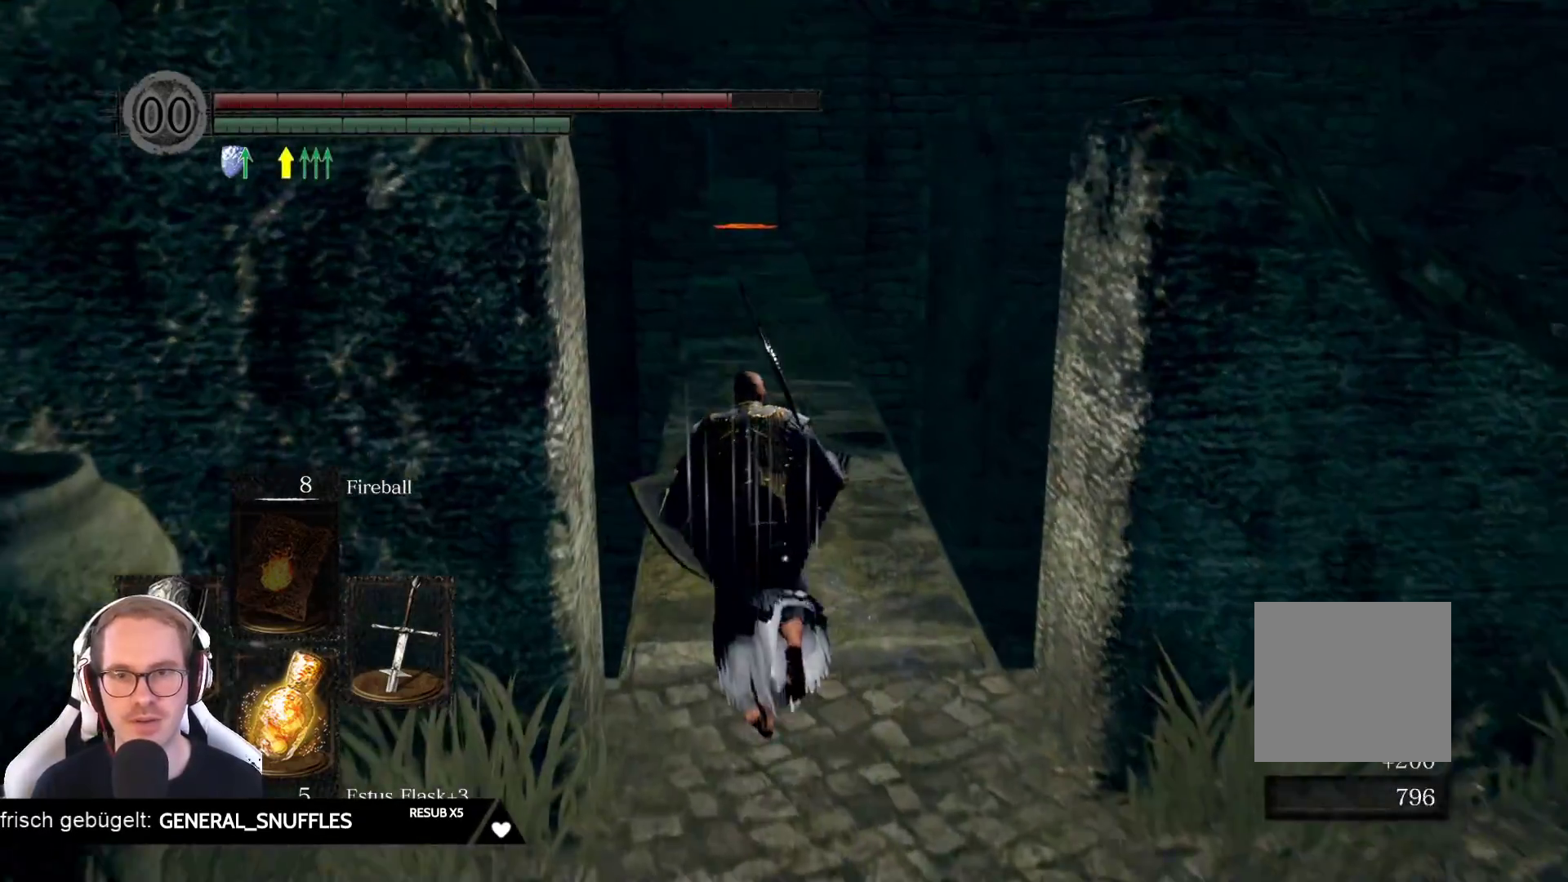
{"buttons": [], "left_stick": "up", "right_stick": "center", "events": []}
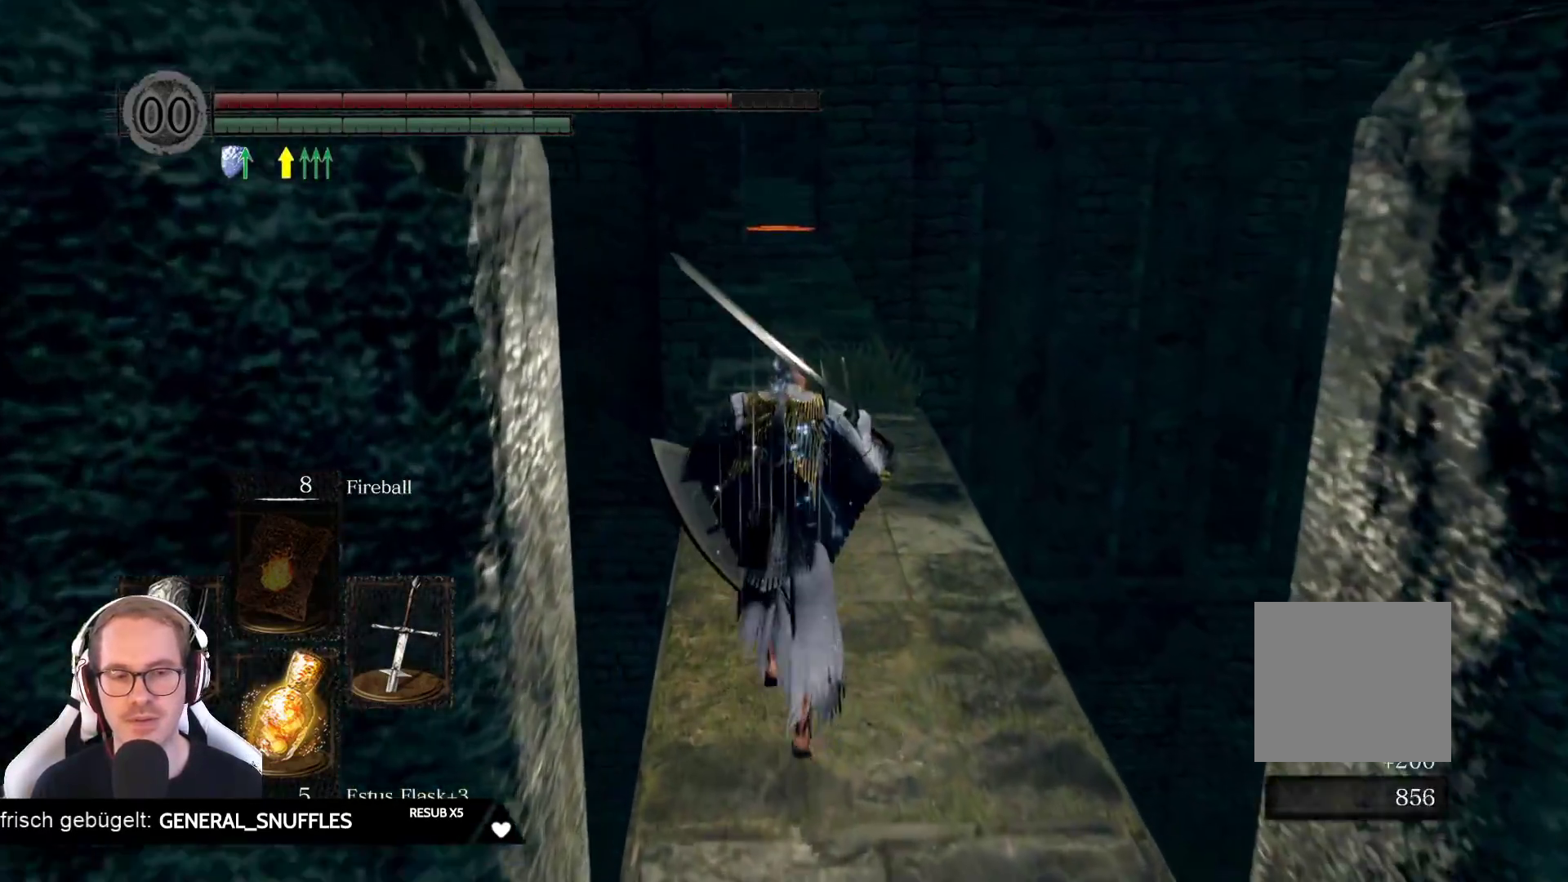
{"buttons": [], "left_stick": "up", "right_stick": "center", "events": []}
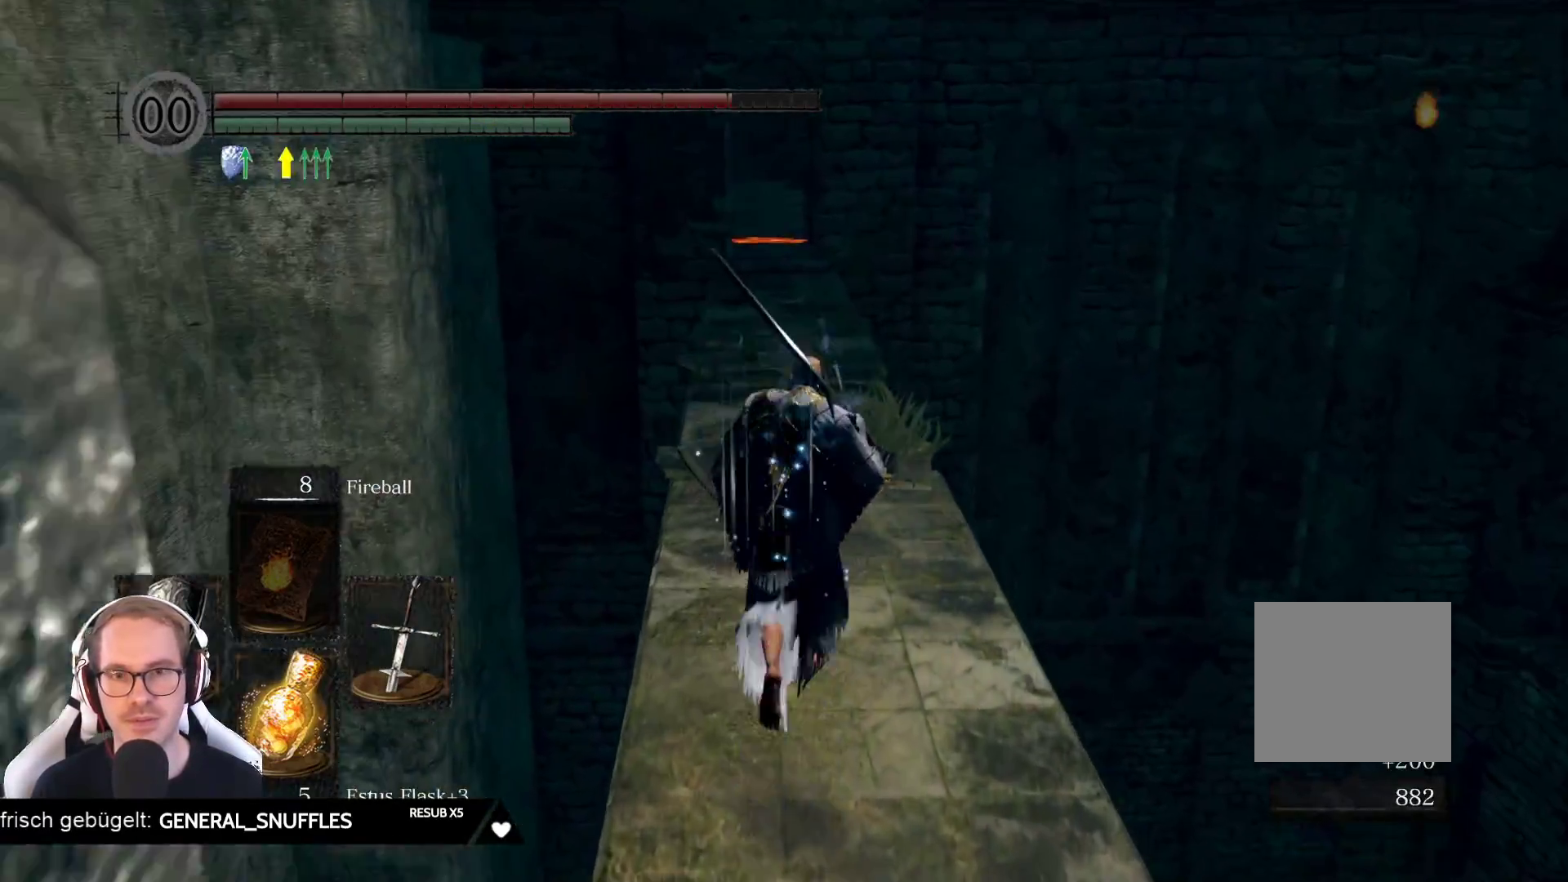
{"buttons": ["B"], "left_stick": "up", "right_stick": "center", "events": [[267, "B", "down"]]}
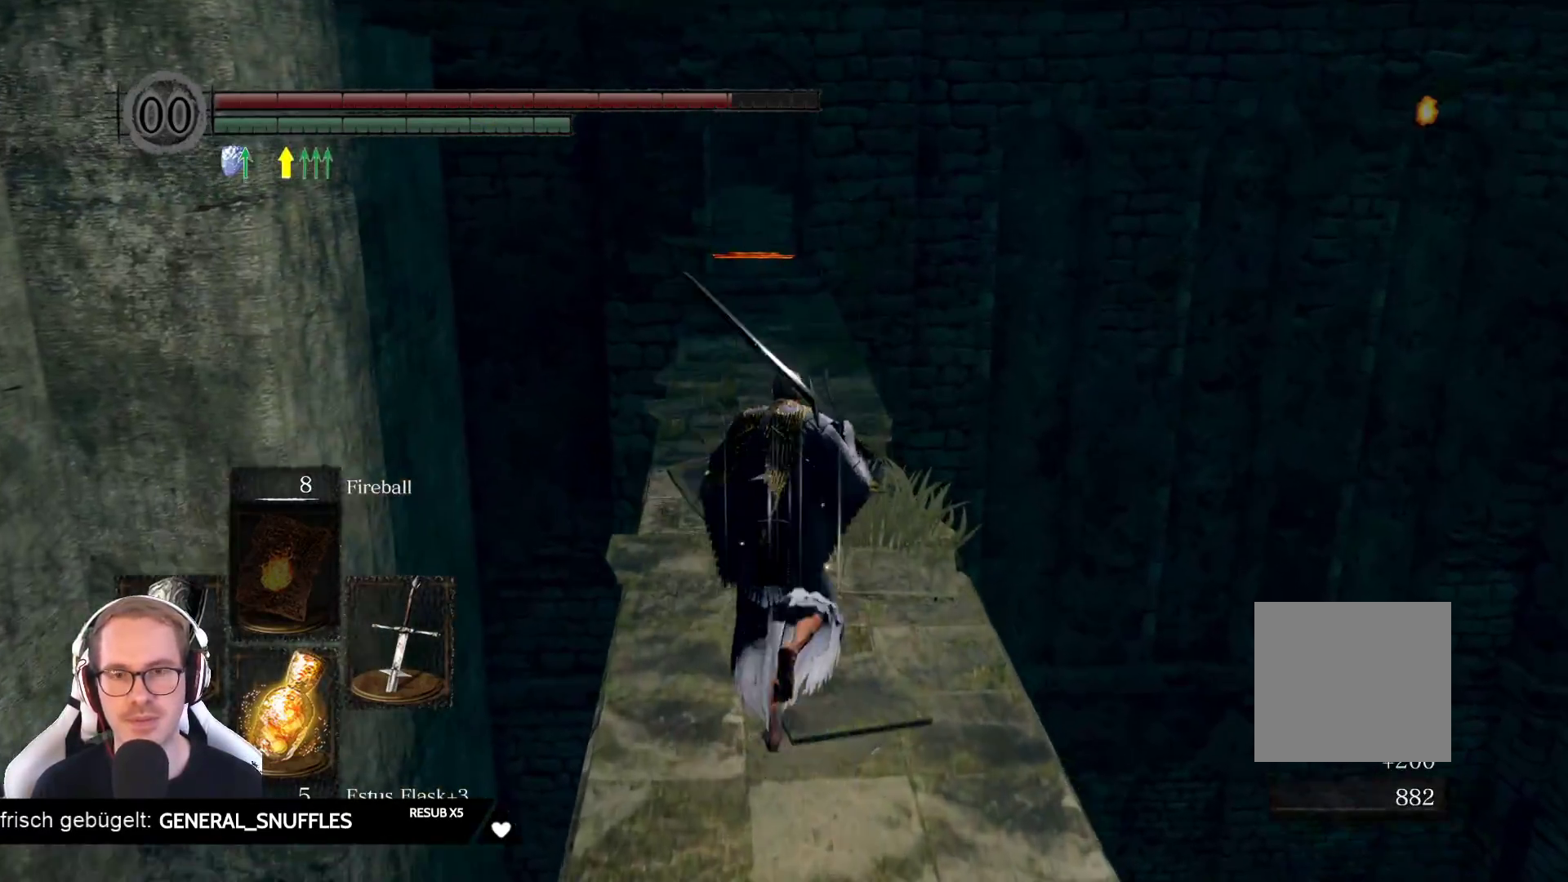
{"buttons": ["B"], "left_stick": "up", "right_stick": "center", "events": []}
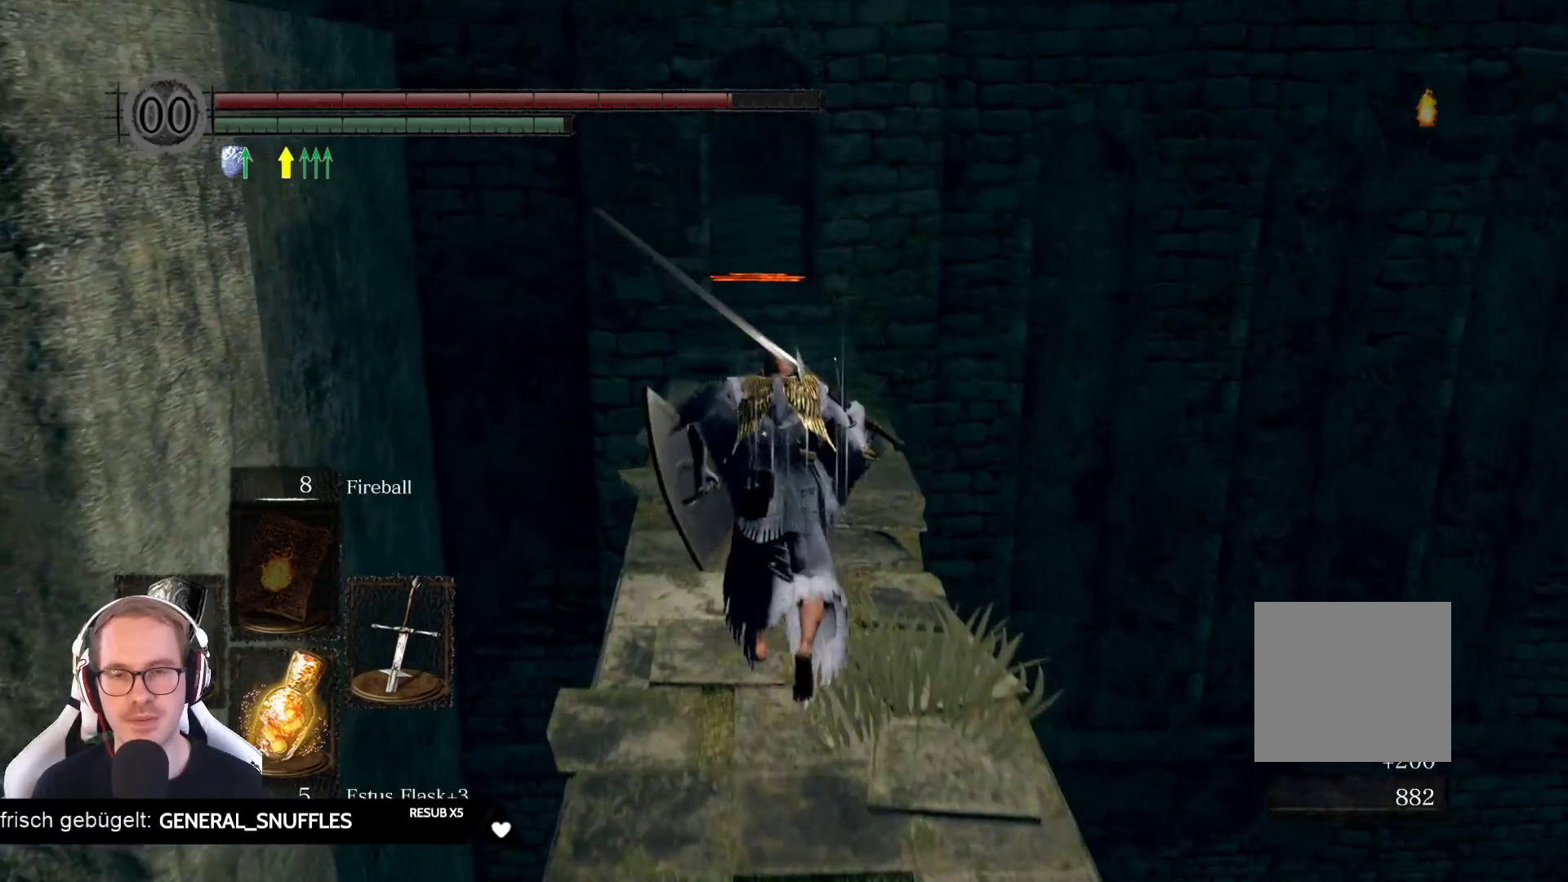
{"buttons": ["B"], "left_stick": "up", "right_stick": "center", "events": []}
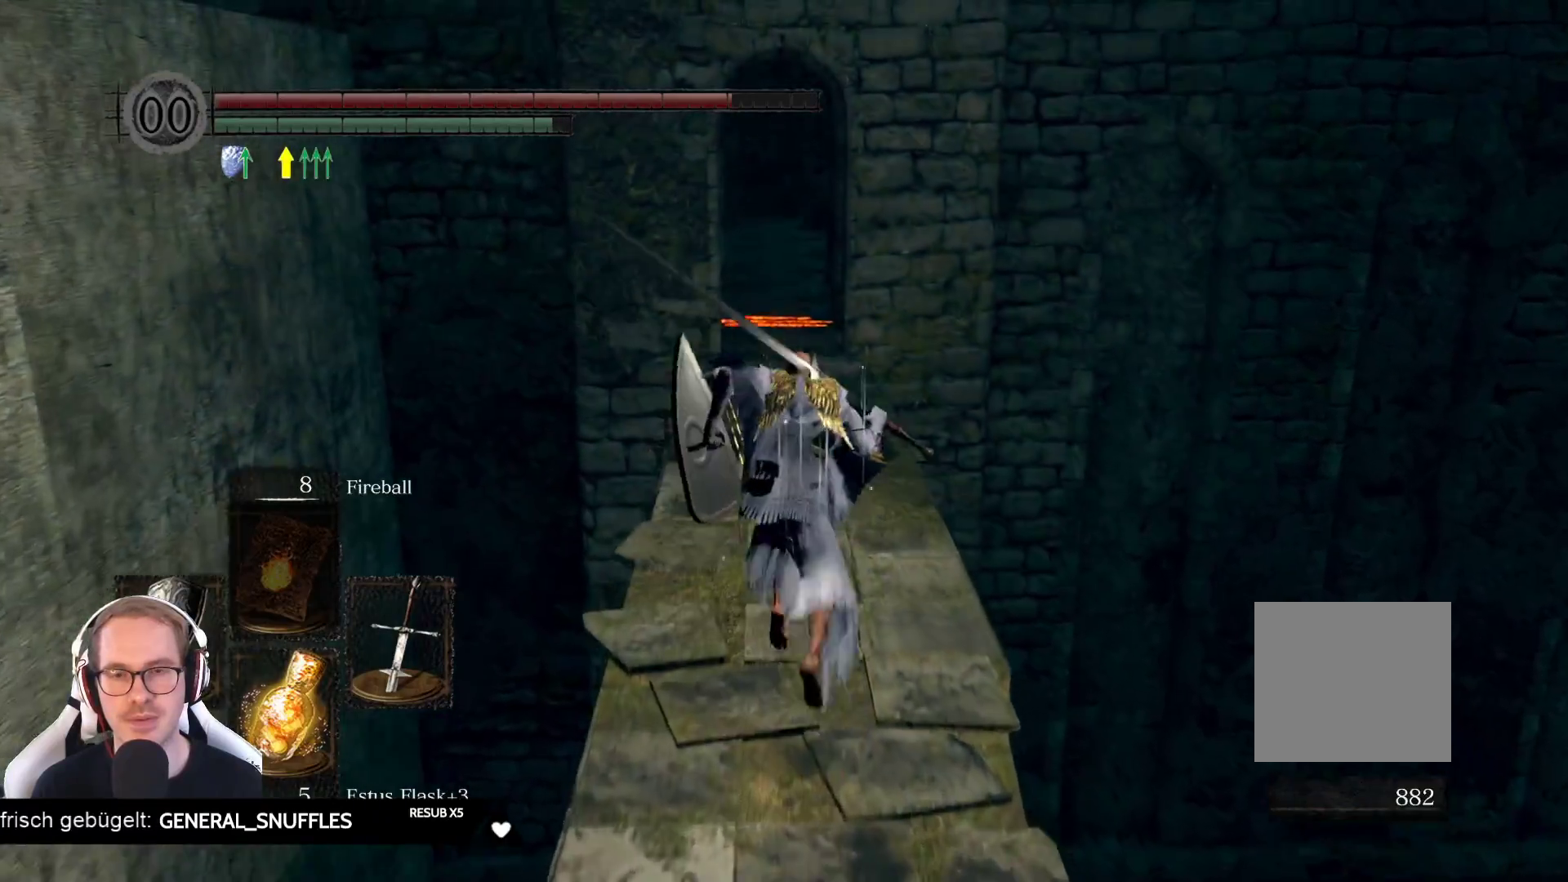
{"buttons": [], "left_stick": "up", "right_stick": "center", "events": [[450, "B", "up"]]}
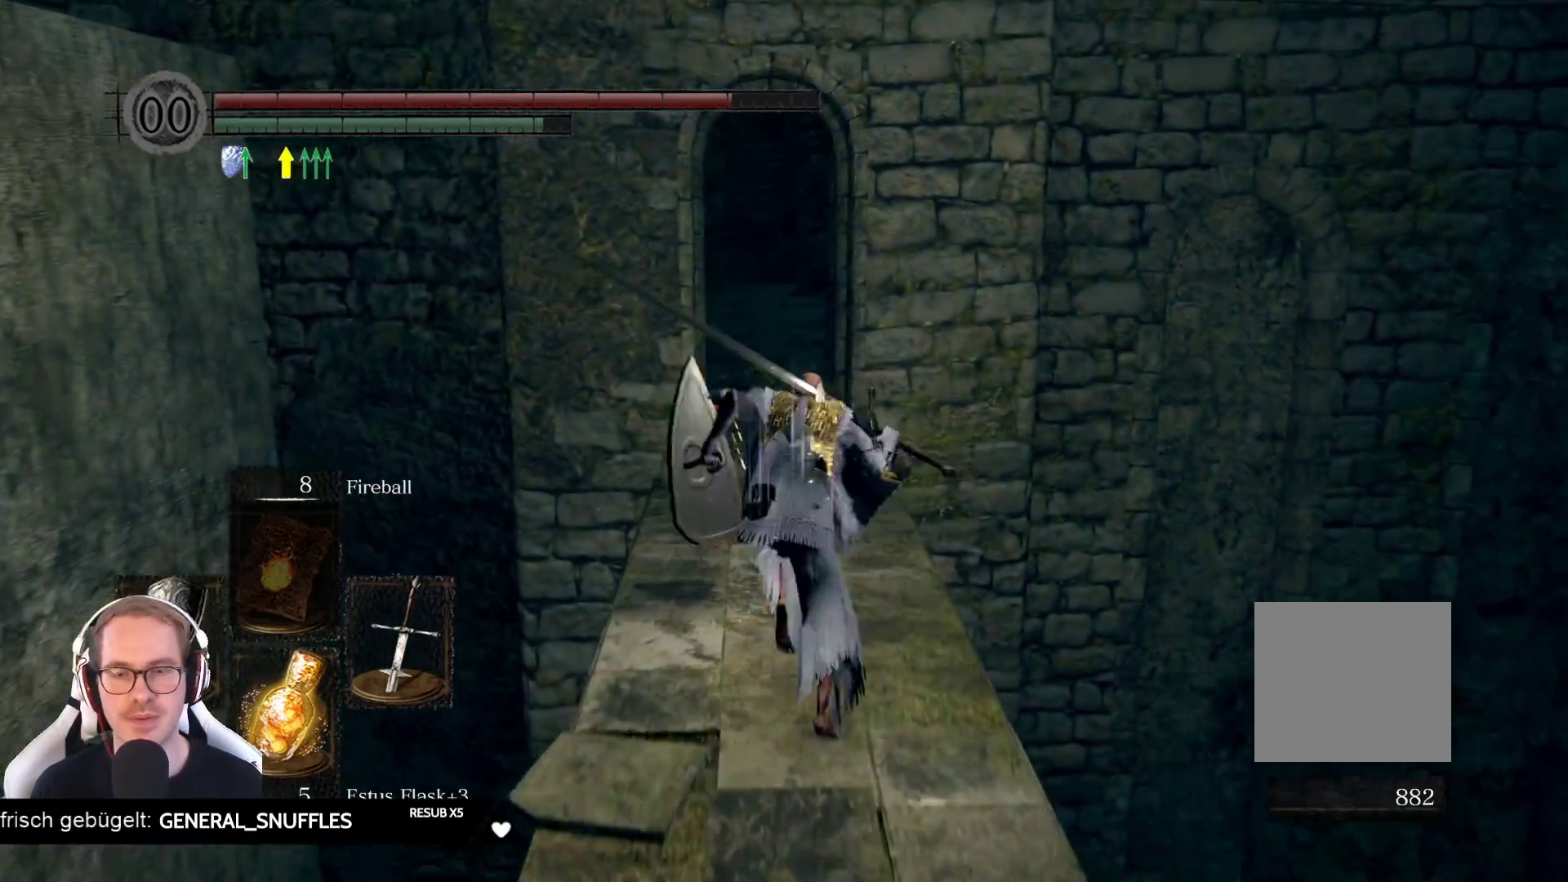
{"buttons": [], "left_stick": "up", "right_stick": "center", "events": []}